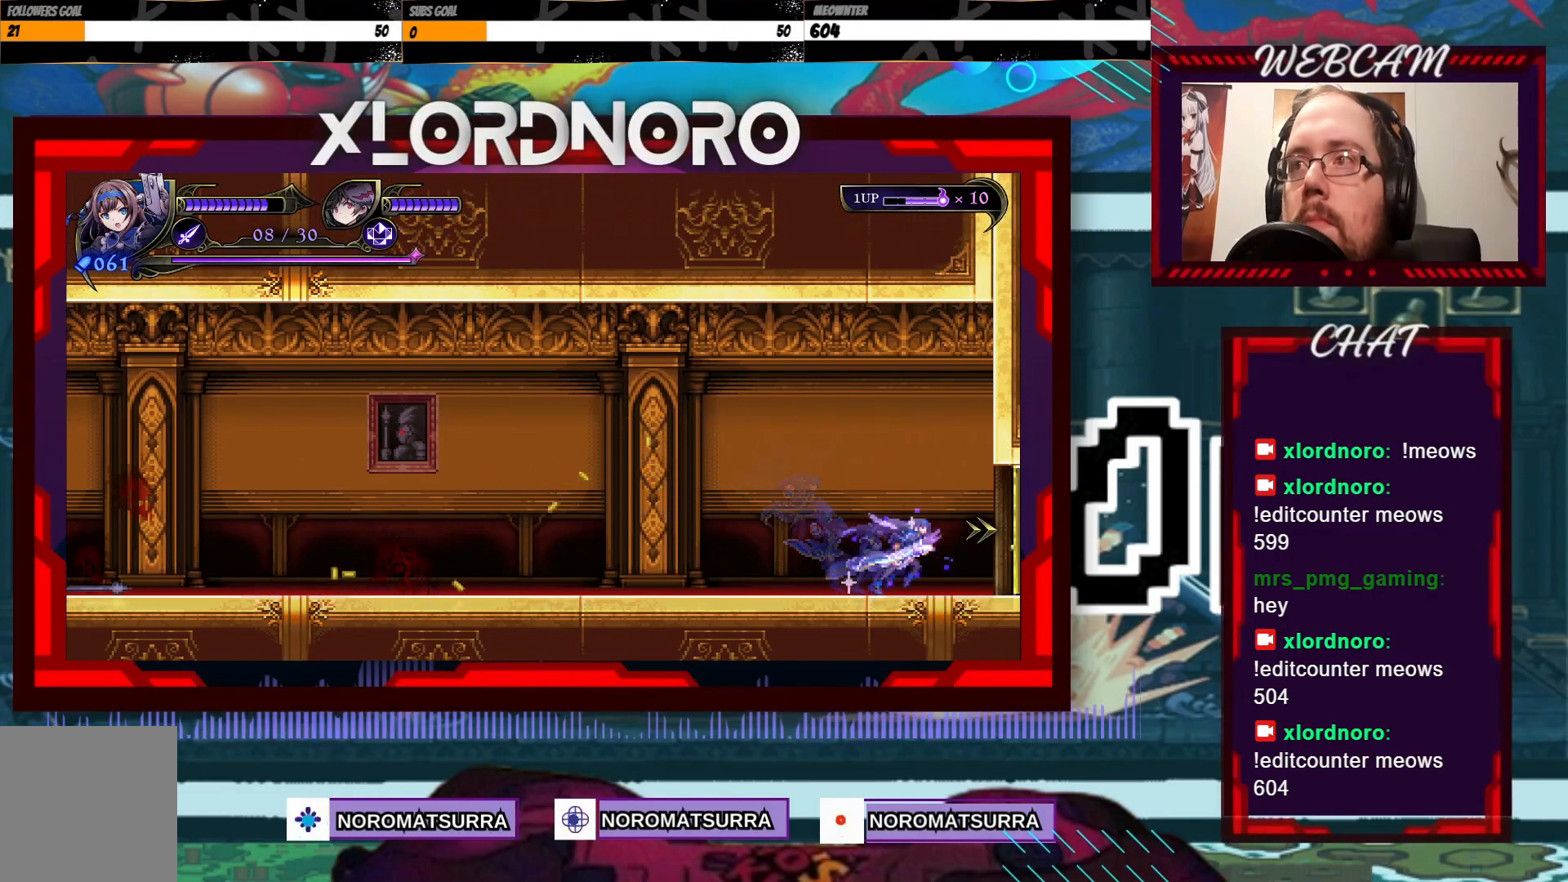
Gameplay with a controller (Xbox layout); each line is a JSON object with the inputs held at the frame after it (dt_ms = milliseconds from this image to that frame). "events" lists button and stick changes between this image and that frame as [ms after this image, input, new state], when the widget could be followed in between. Not read: L3 R3.
{"dt_ms": 500, "buttons": [], "left_stick": "right", "right_stick": "center", "events": []}
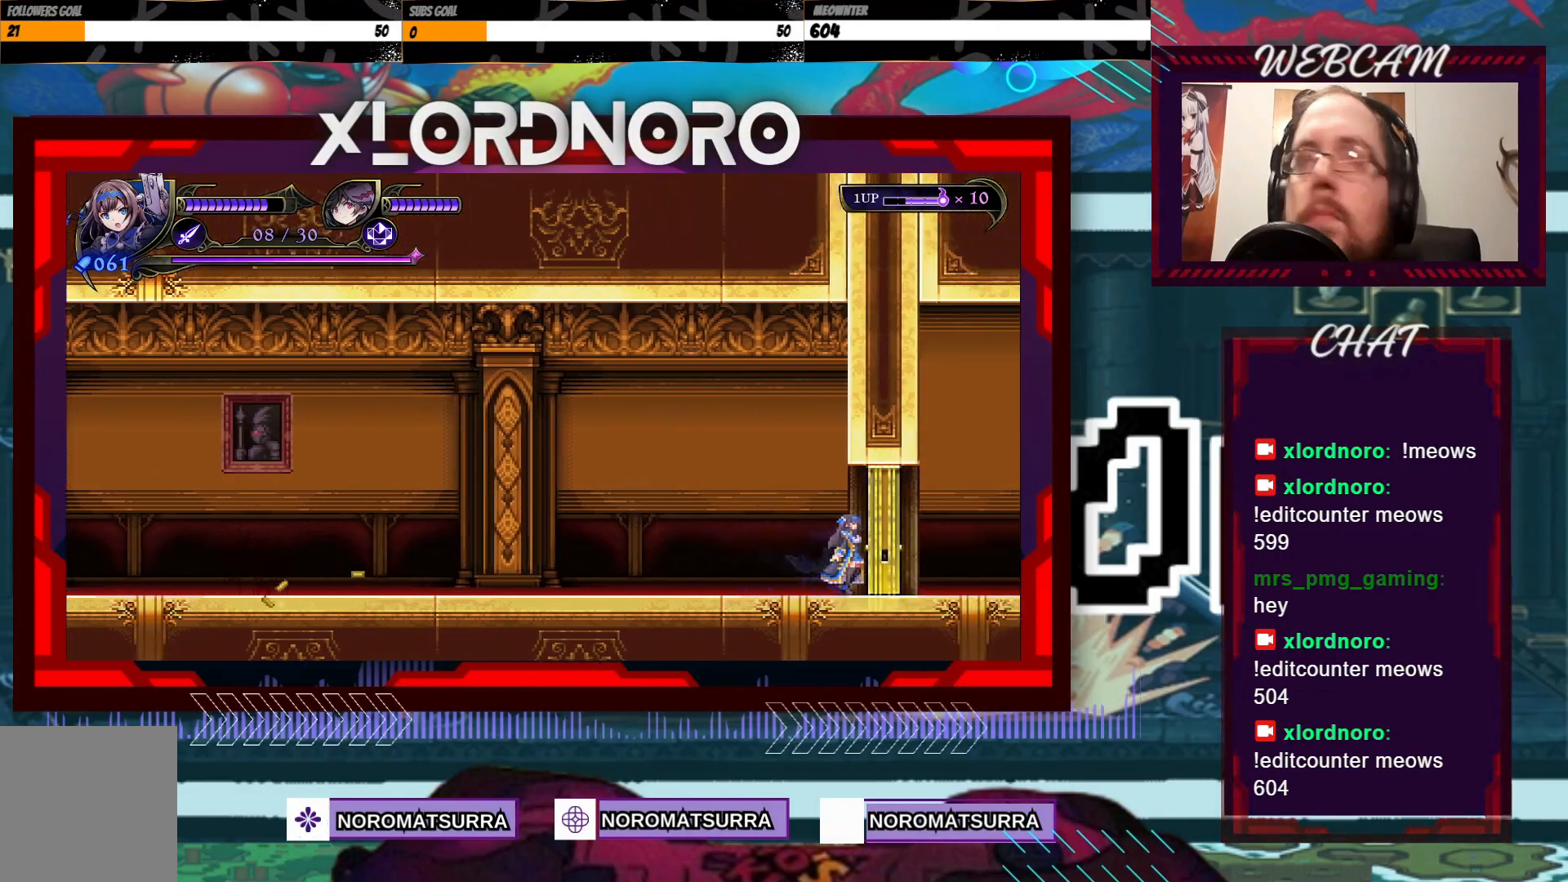
{"dt_ms": 500, "buttons": [], "left_stick": "center", "right_stick": "center", "events": [[317, "left_stick", "center"]]}
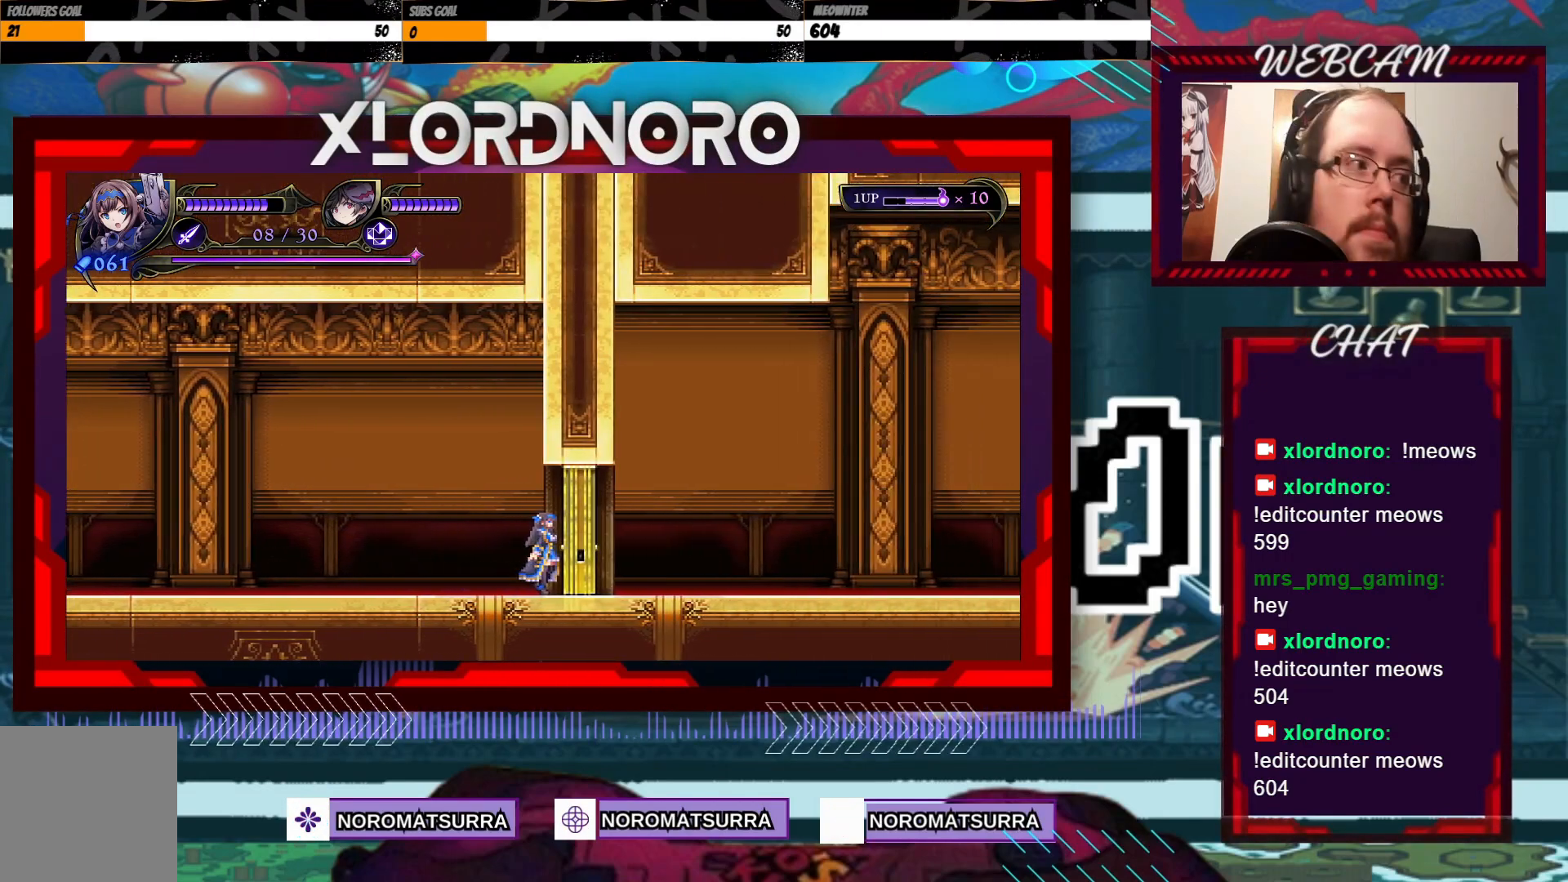
{"dt_ms": 500, "buttons": [], "left_stick": "center", "right_stick": "center", "events": []}
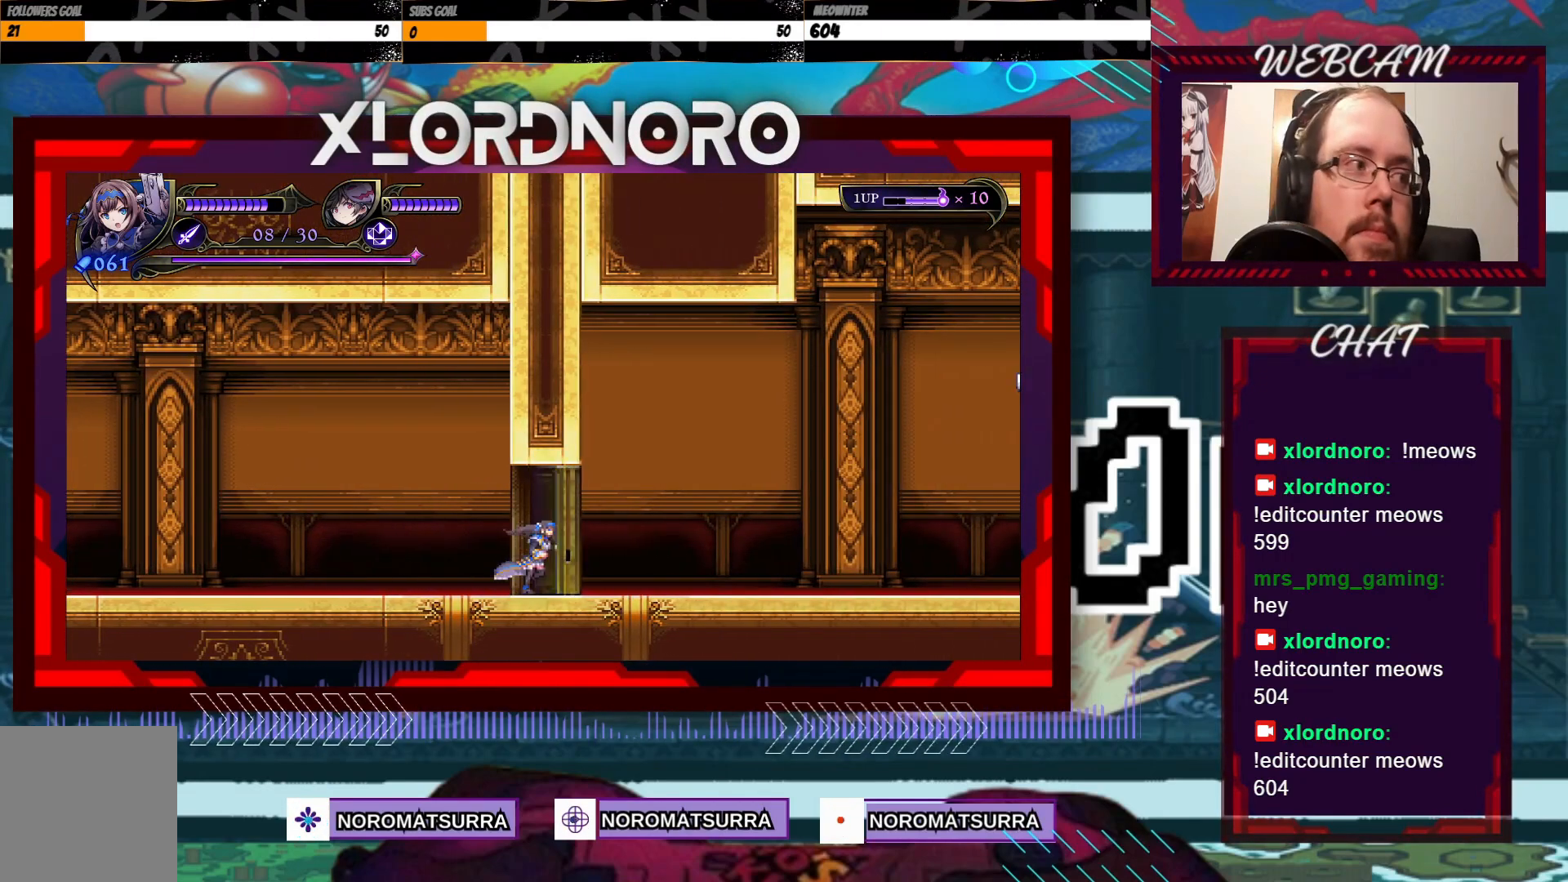
{"dt_ms": 500, "buttons": [], "left_stick": "center", "right_stick": "center", "events": []}
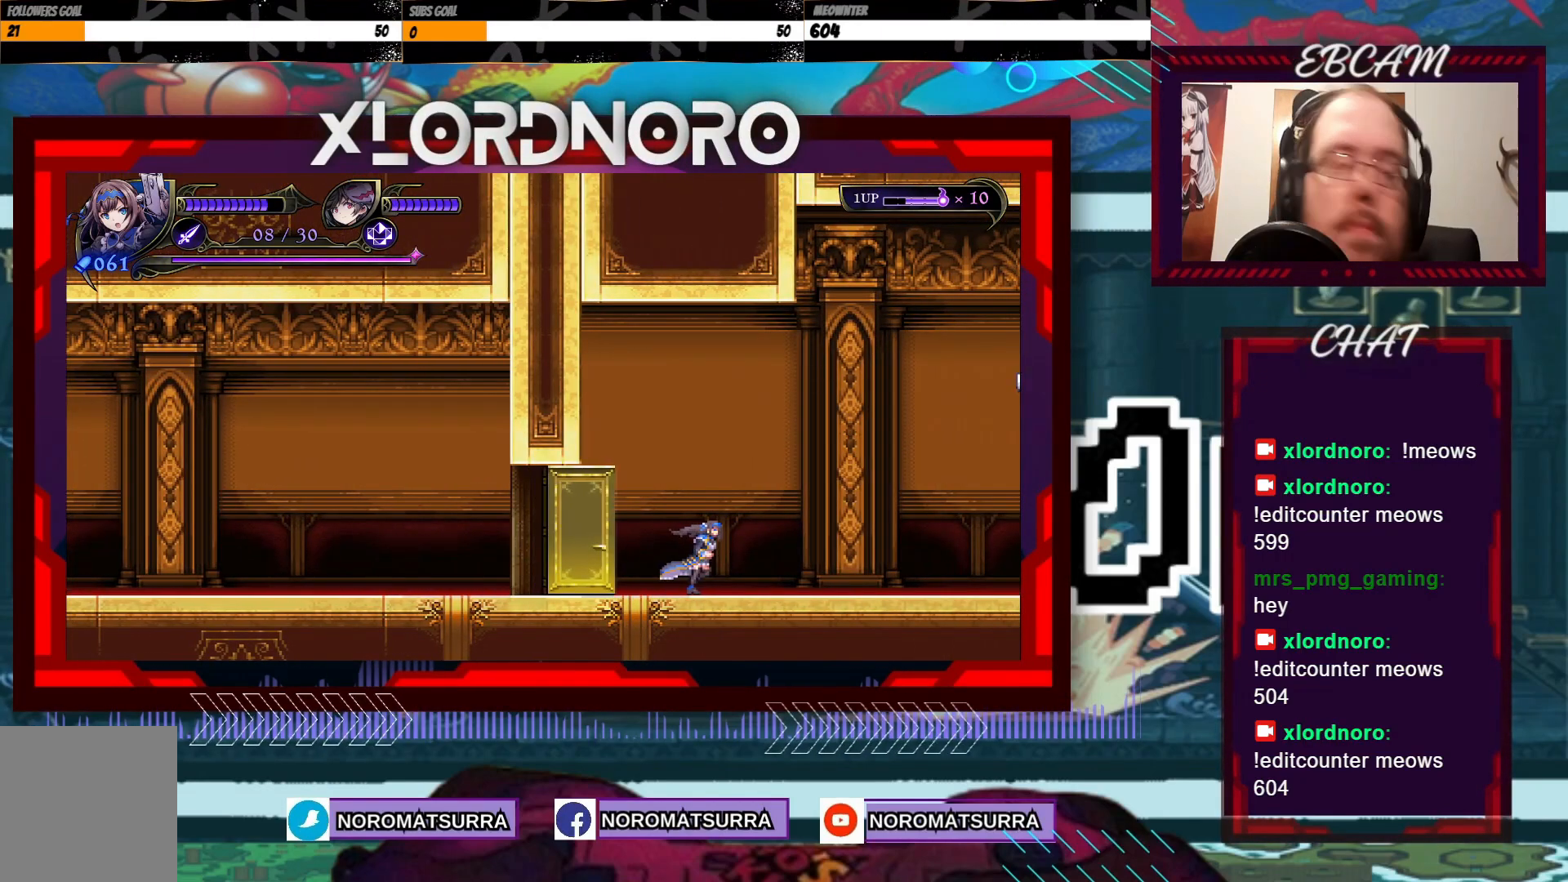
{"dt_ms": 500, "buttons": [], "left_stick": "right", "right_stick": "center", "events": [[17, "left_stick", "right"], [283, "left_stick", "center"], [467, "left_stick", "right"]]}
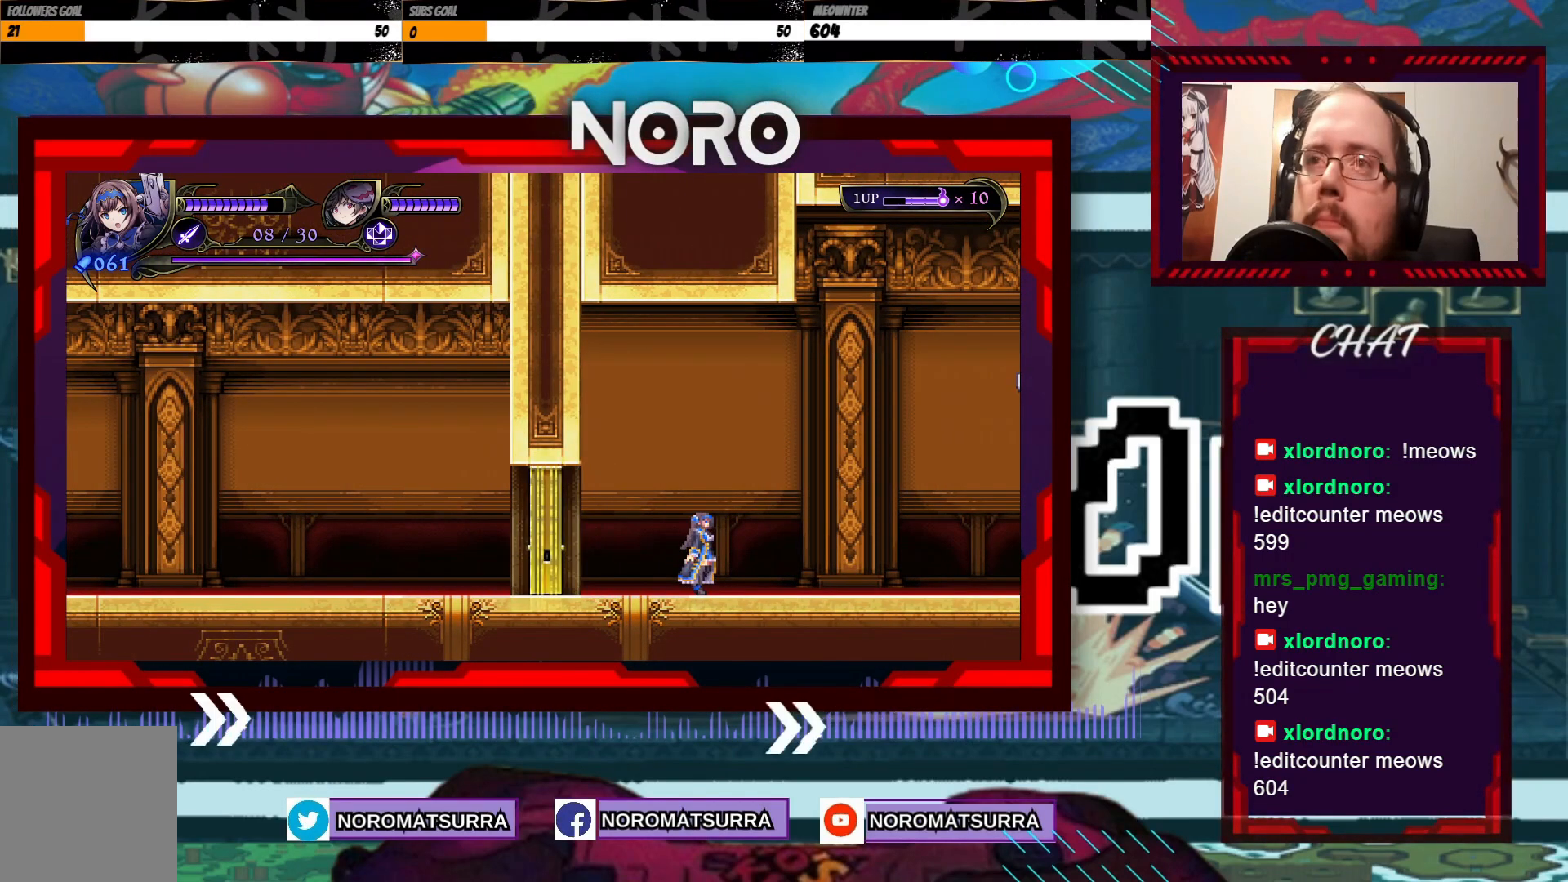
{"dt_ms": 500, "buttons": [], "left_stick": "right", "right_stick": "center", "events": []}
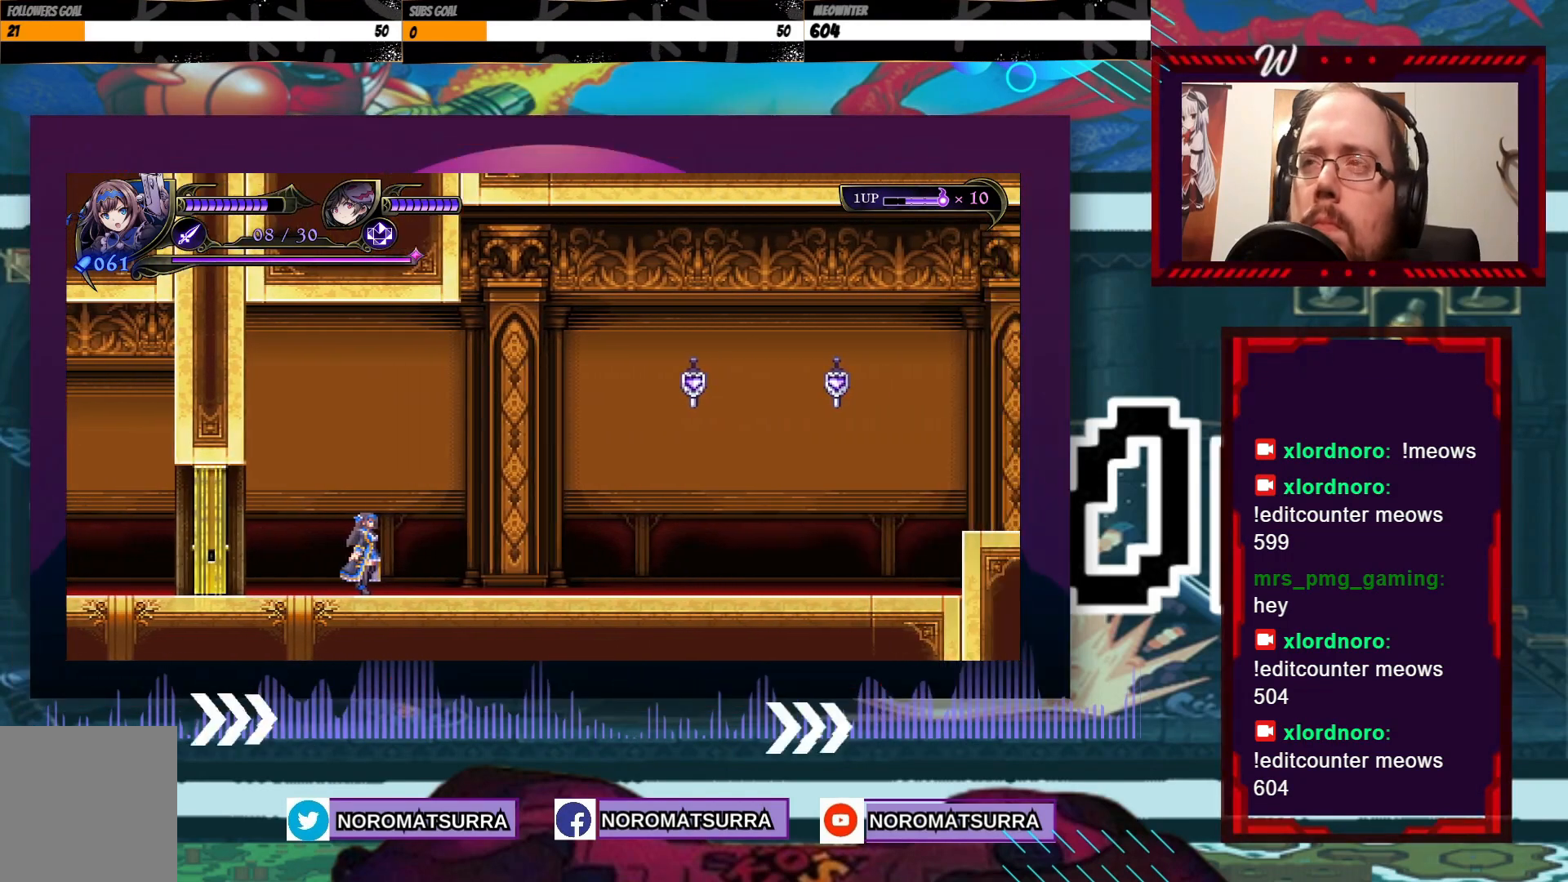
{"dt_ms": 500, "buttons": [], "left_stick": "right", "right_stick": "center", "events": []}
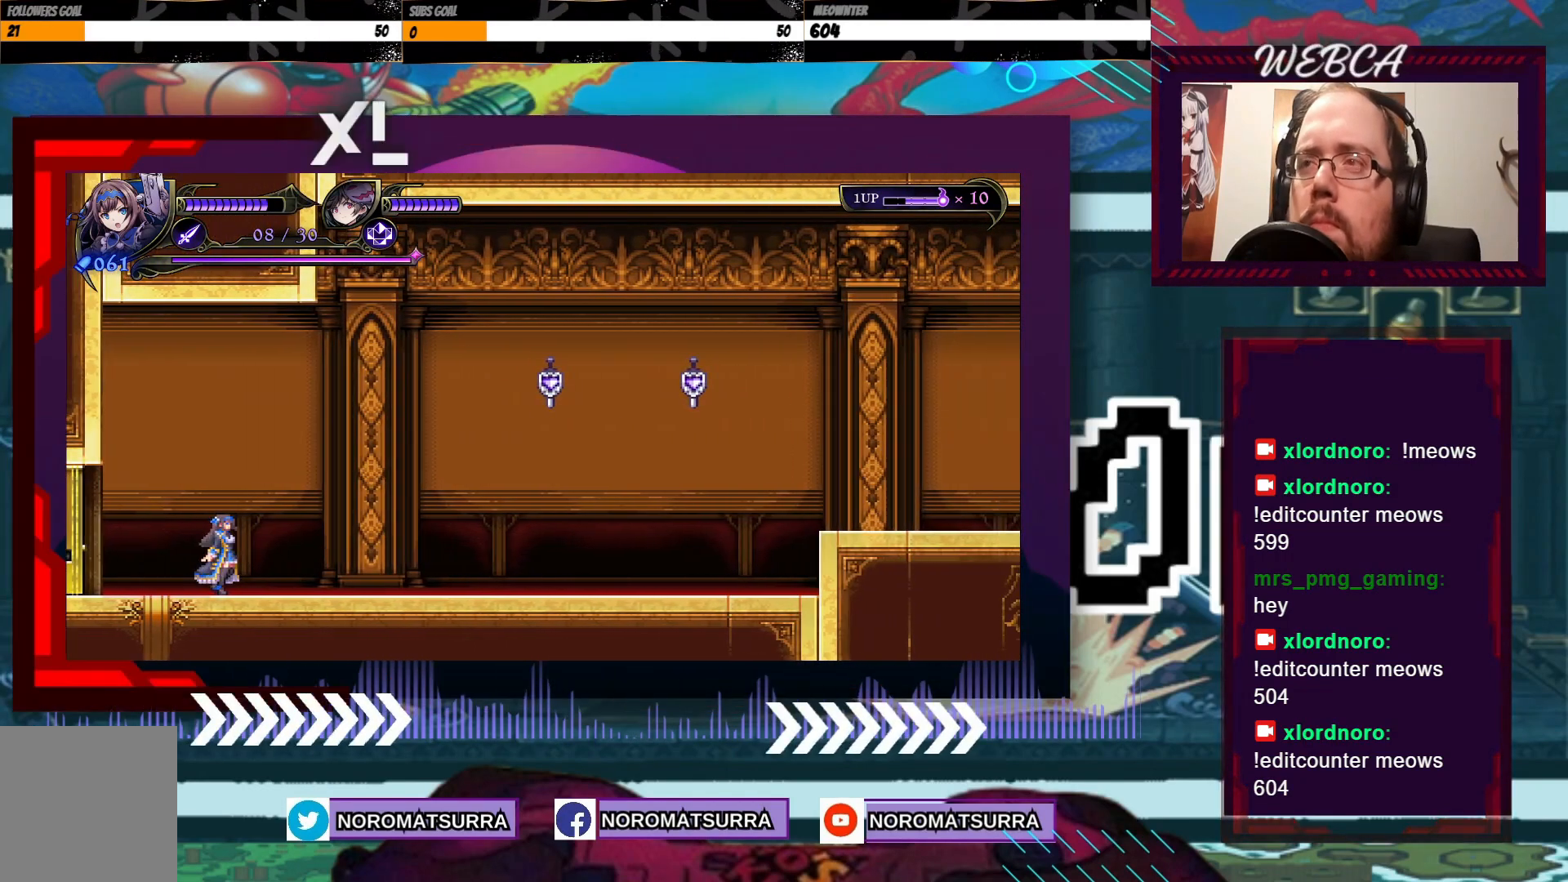
{"dt_ms": 500, "buttons": ["A"], "left_stick": "right", "right_stick": "center", "events": [[333, "A", "down"]]}
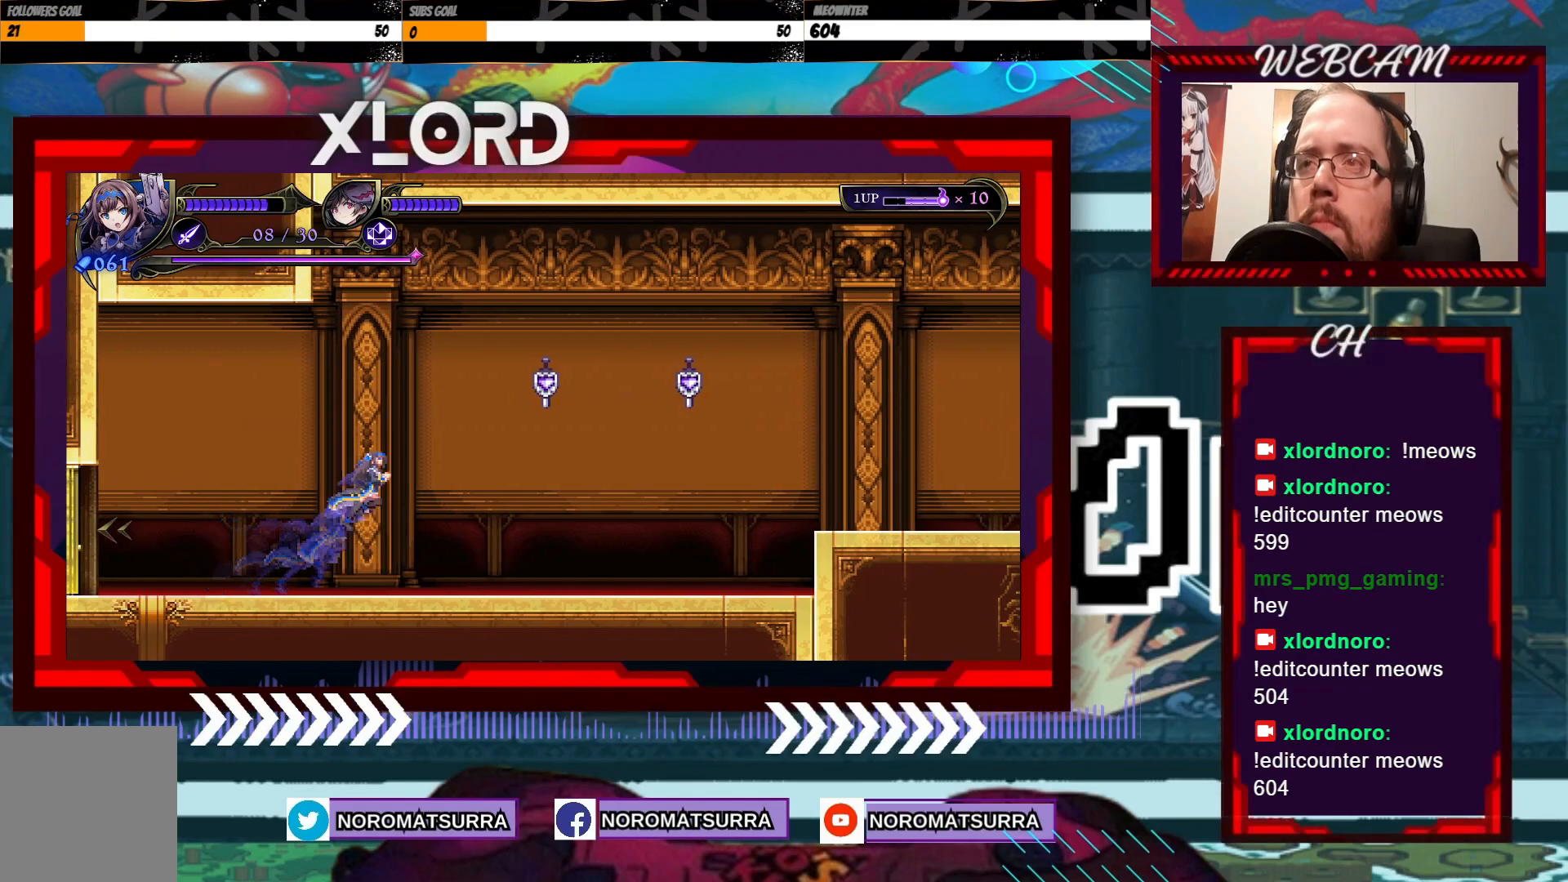
{"dt_ms": 500, "buttons": [], "left_stick": "right", "right_stick": "center", "events": [[33, "X", "down"], [383, "A", "up"], [433, "X", "up"]]}
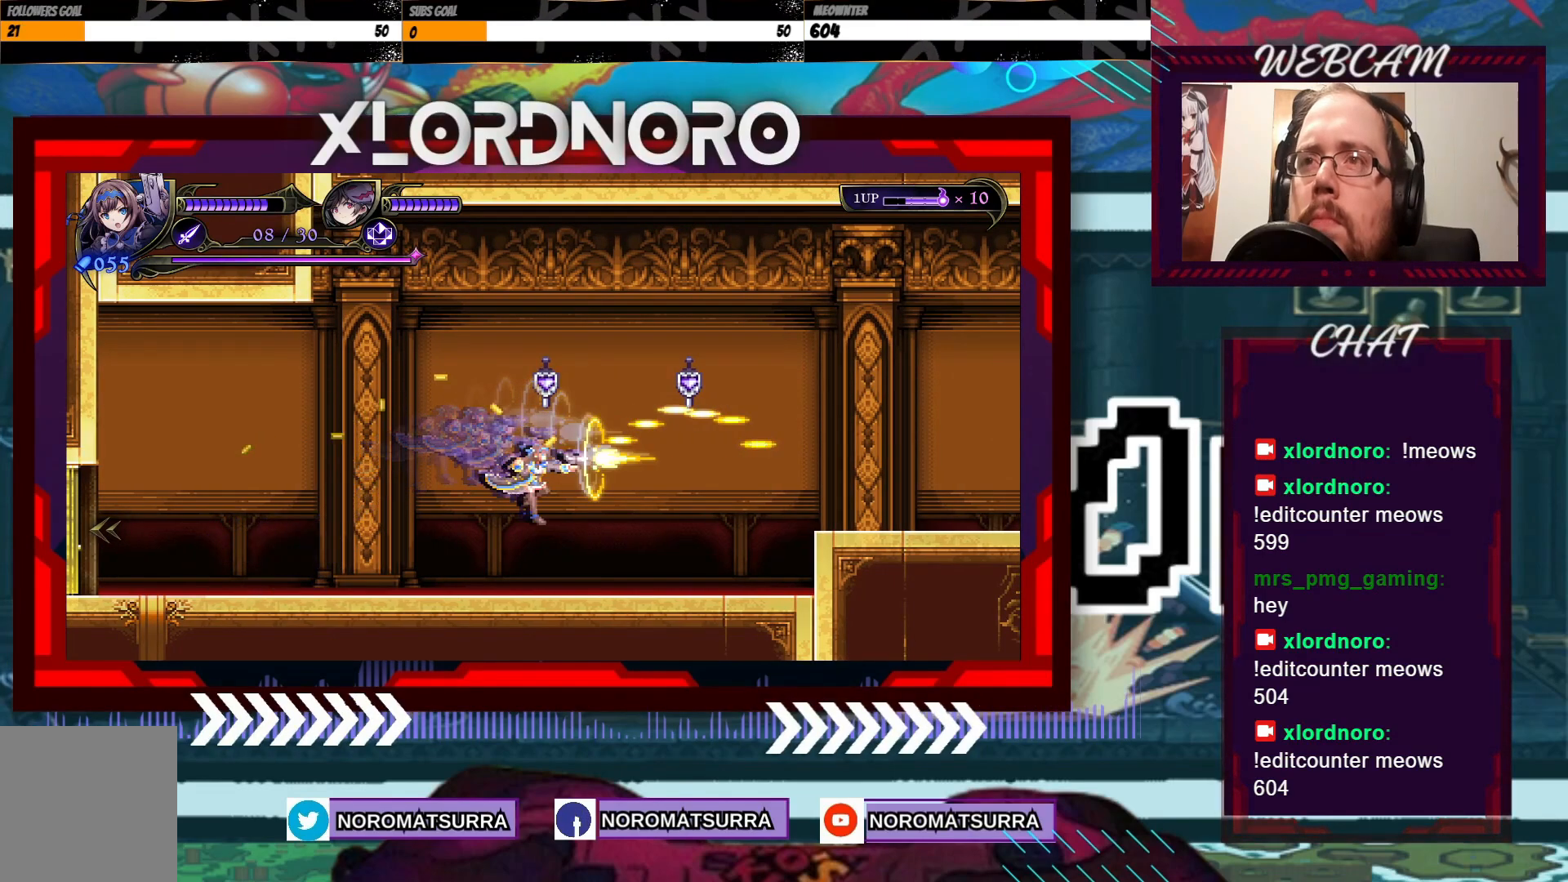
{"dt_ms": 500, "buttons": [], "left_stick": "right", "right_stick": "center", "events": [[67, "left_stick", "center"], [267, "left_stick", "right"]]}
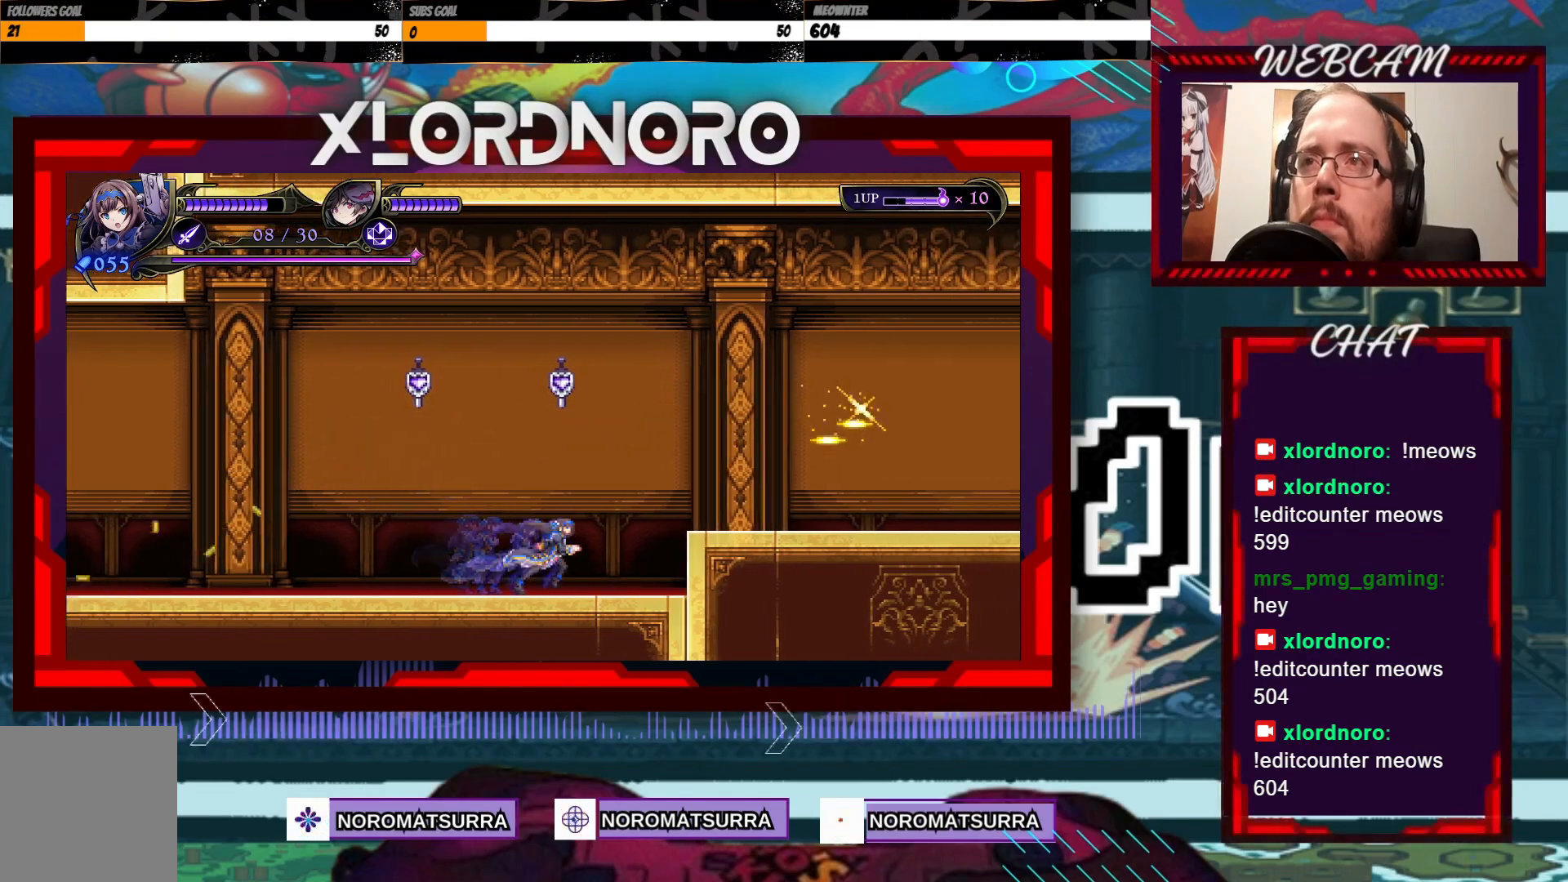
{"dt_ms": 500, "buttons": [], "left_stick": "right", "right_stick": "center", "events": [[17, "A", "down"], [133, "A", "up"]]}
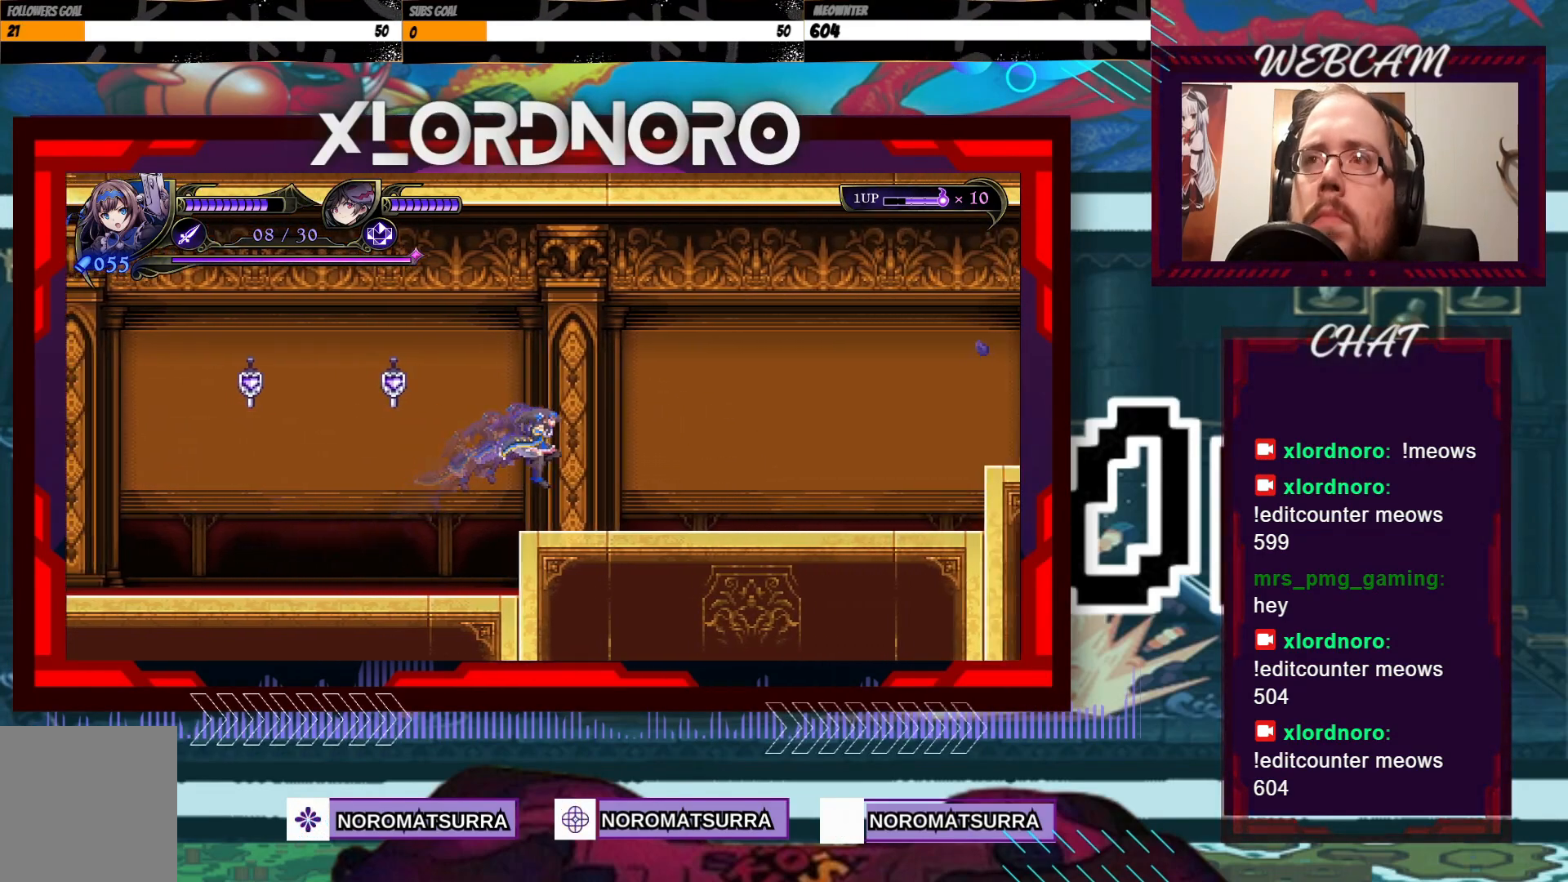
{"dt_ms": 500, "buttons": ["A", "X"], "left_stick": "left", "right_stick": "center", "events": [[83, "left_stick", "center"], [133, "left_stick", "left"], [333, "A", "down"], [383, "X", "down"]]}
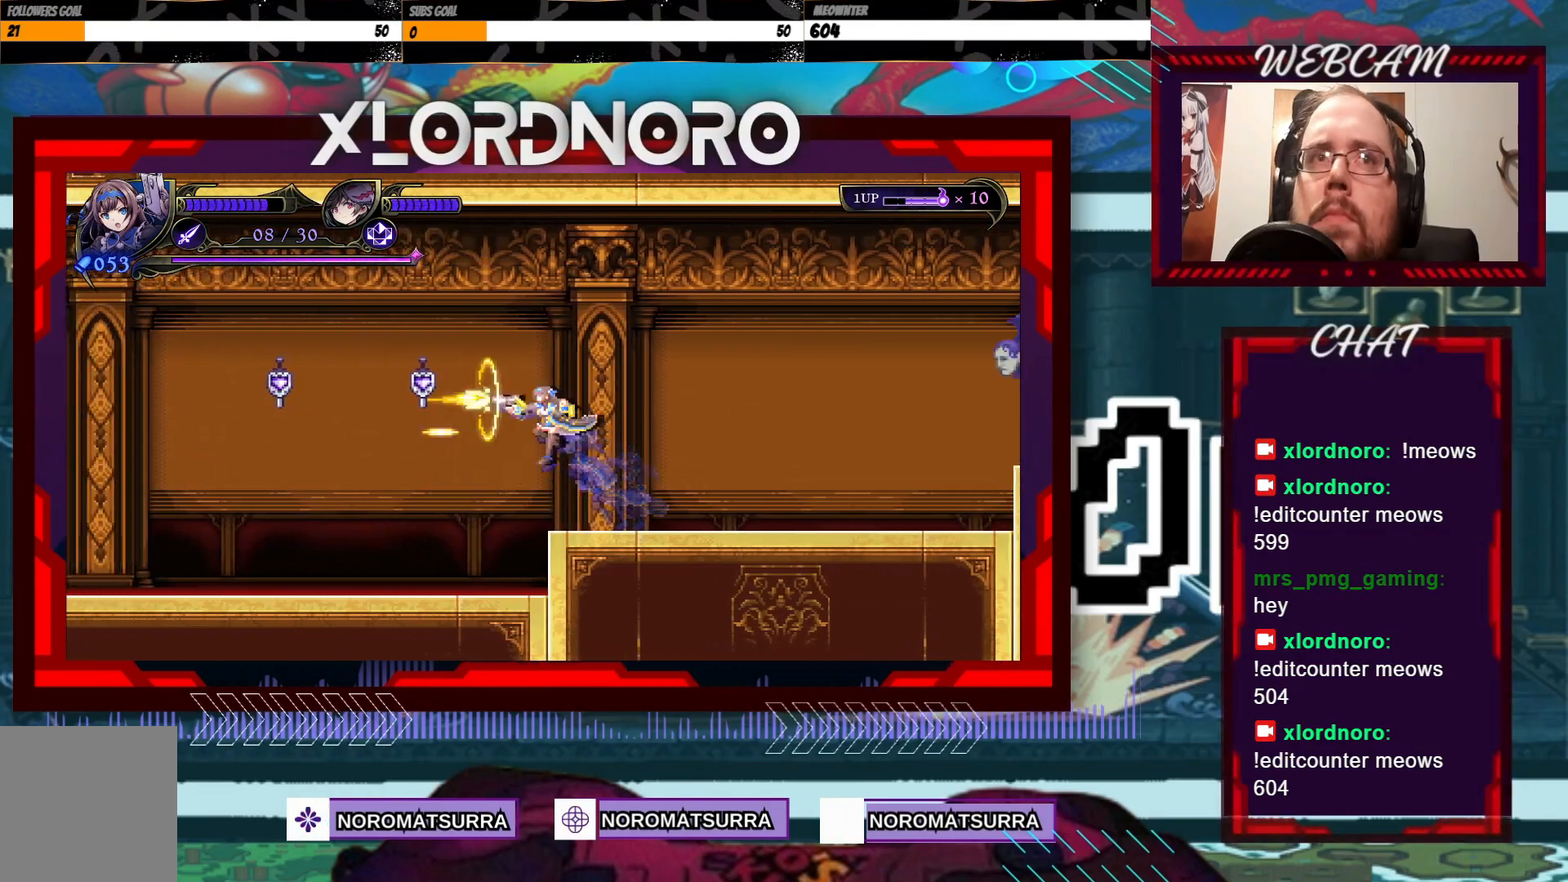
{"dt_ms": 500, "buttons": [], "left_stick": "left", "right_stick": "center", "events": [[83, "A", "up"], [433, "X", "up"]]}
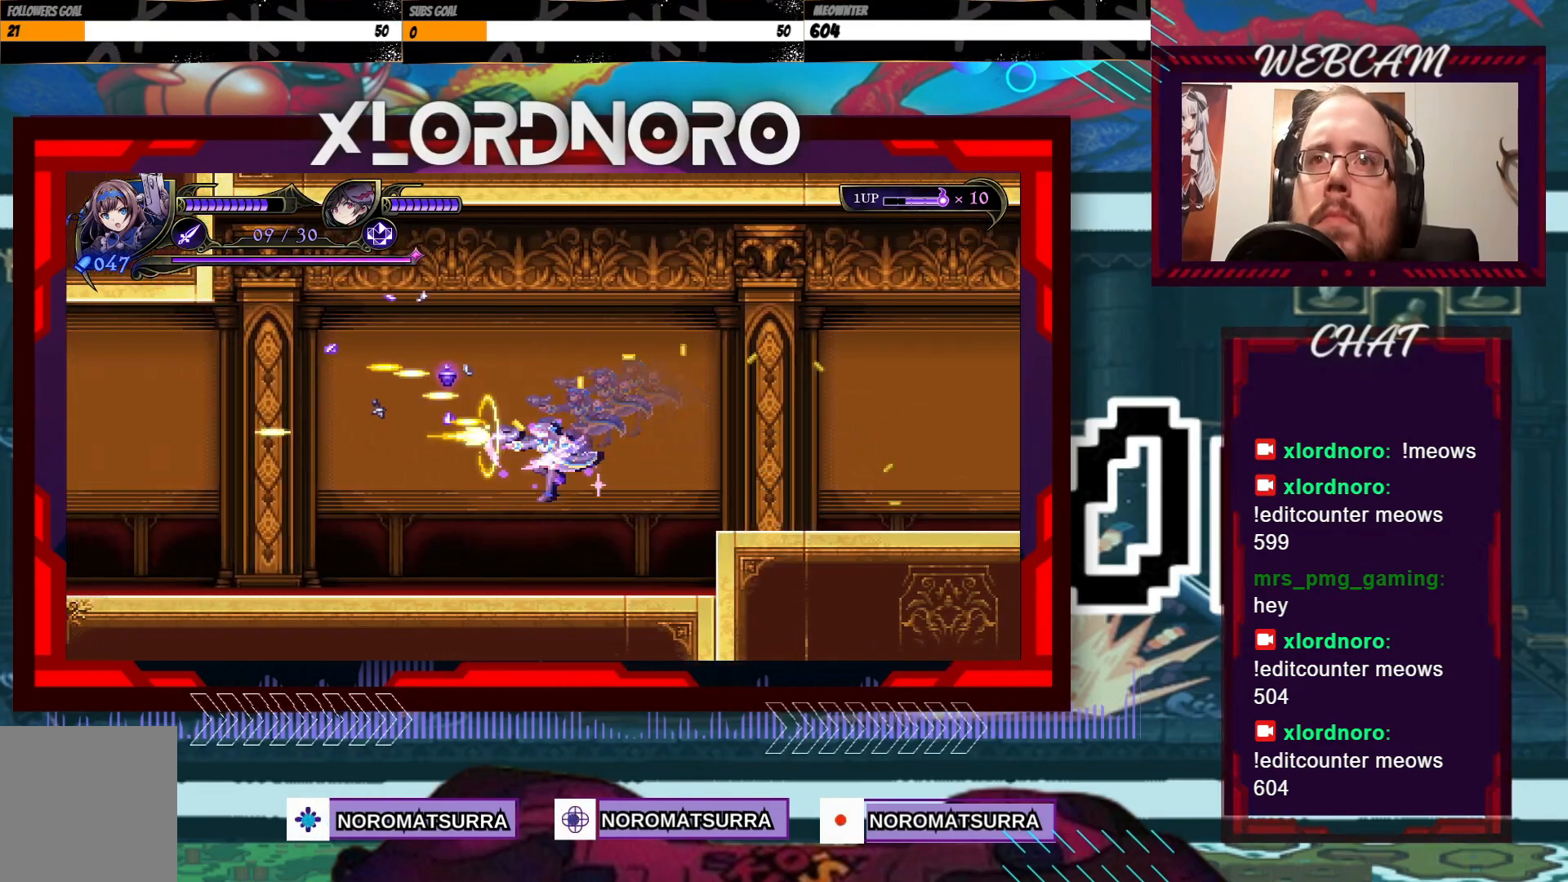
{"dt_ms": 500, "buttons": [], "left_stick": "down", "right_stick": "center", "events": [[283, "left_stick", "right"], [433, "left_stick", "center"], [483, "left_stick", "down"]]}
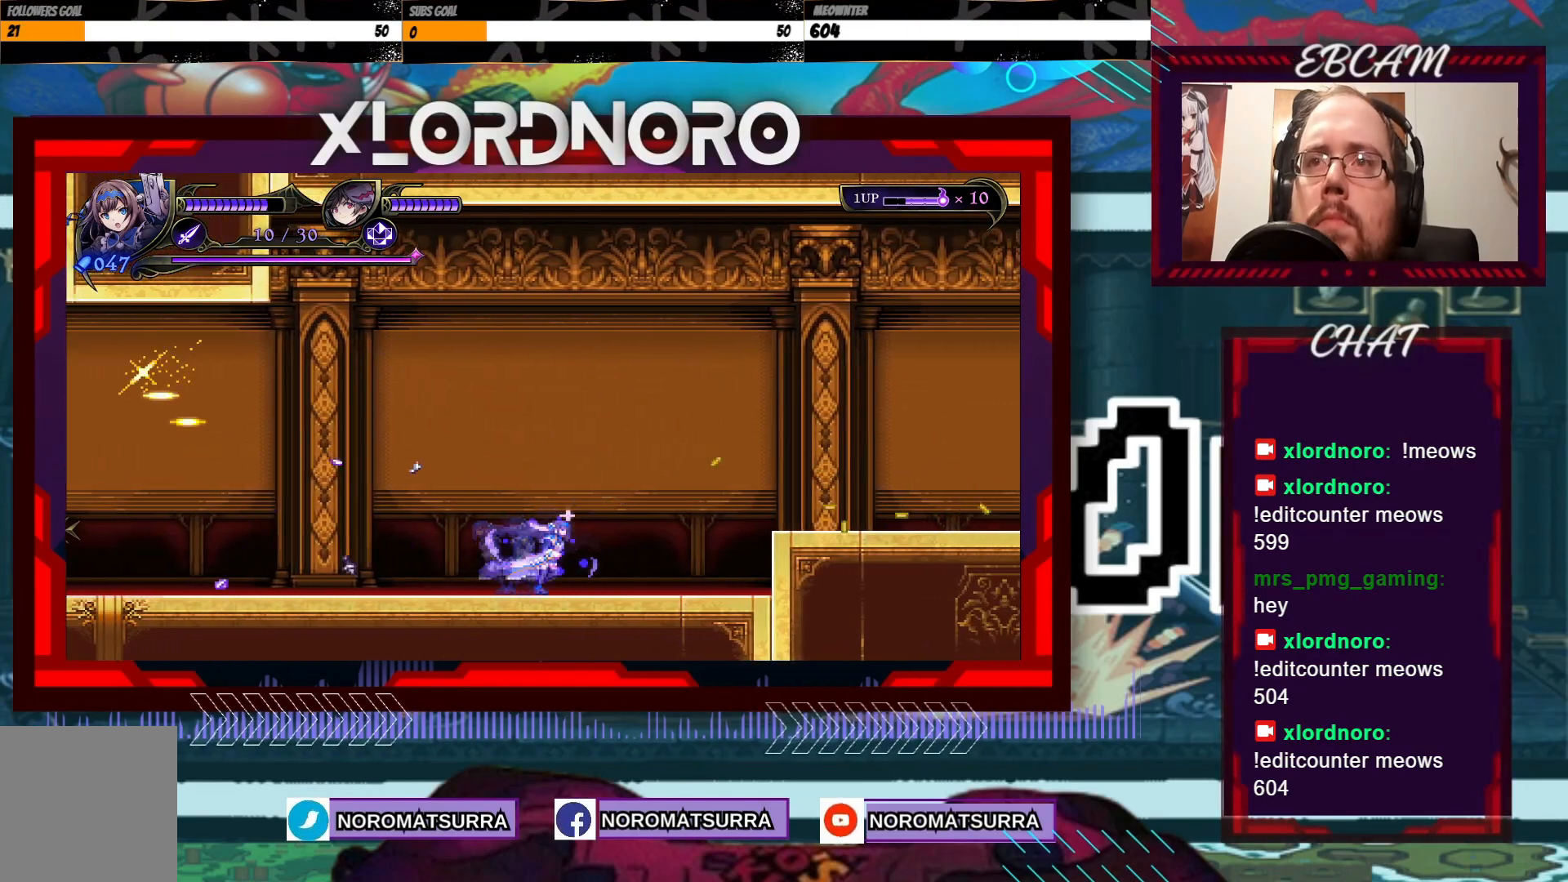
{"dt_ms": 500, "buttons": [], "left_stick": "down", "right_stick": "center", "events": [[167, "left_stick", "center"], [217, "left_stick", "down"]]}
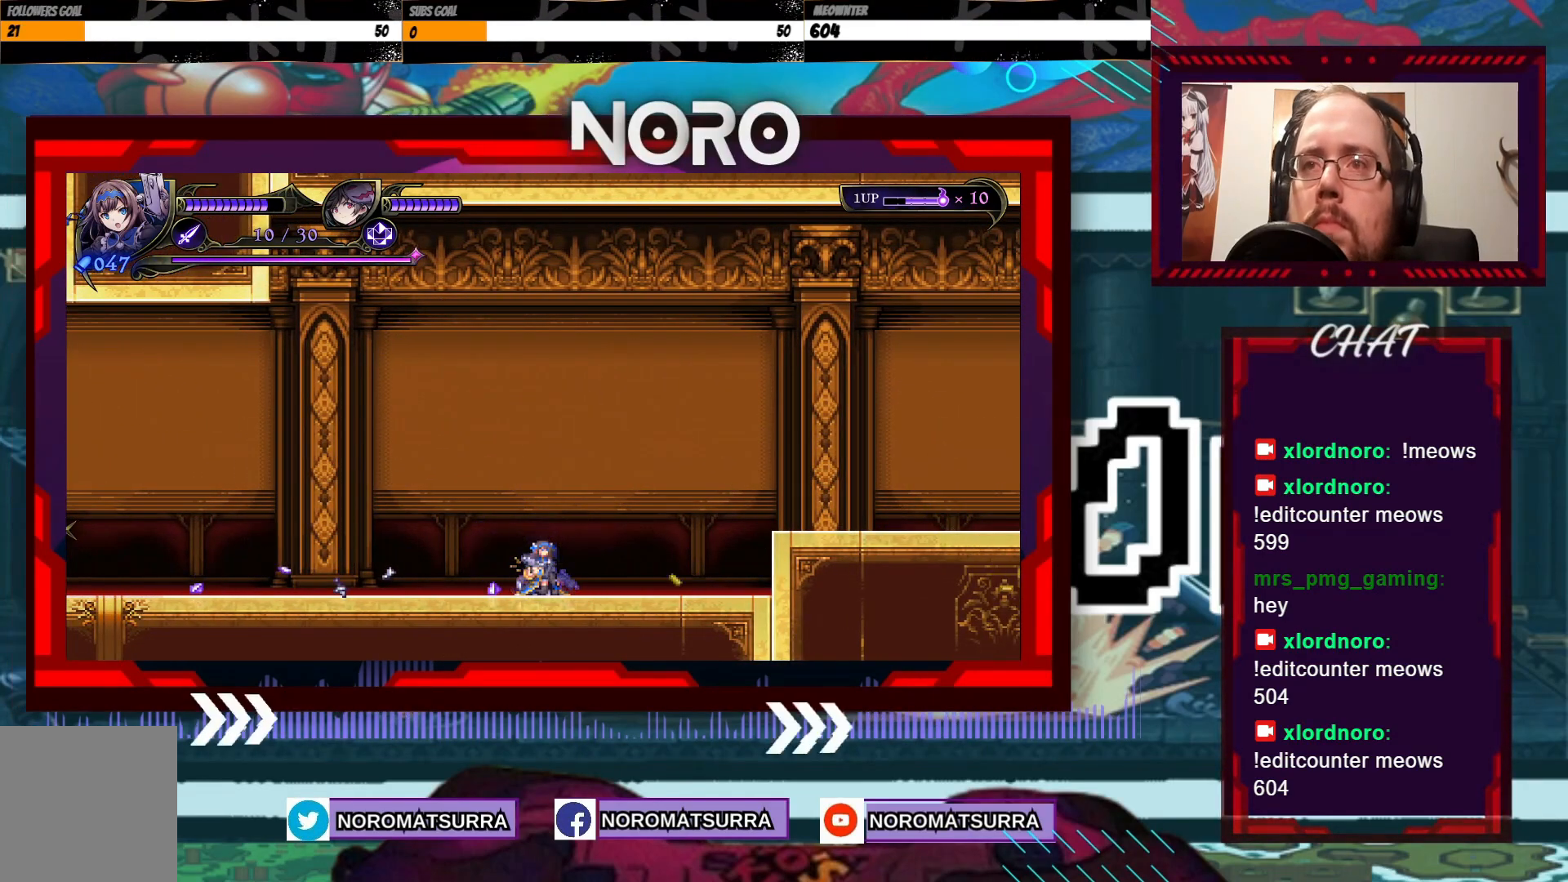
{"dt_ms": 500, "buttons": [], "left_stick": "right", "right_stick": "center", "events": [[117, "left_stick", "center"], [217, "left_stick", "right"]]}
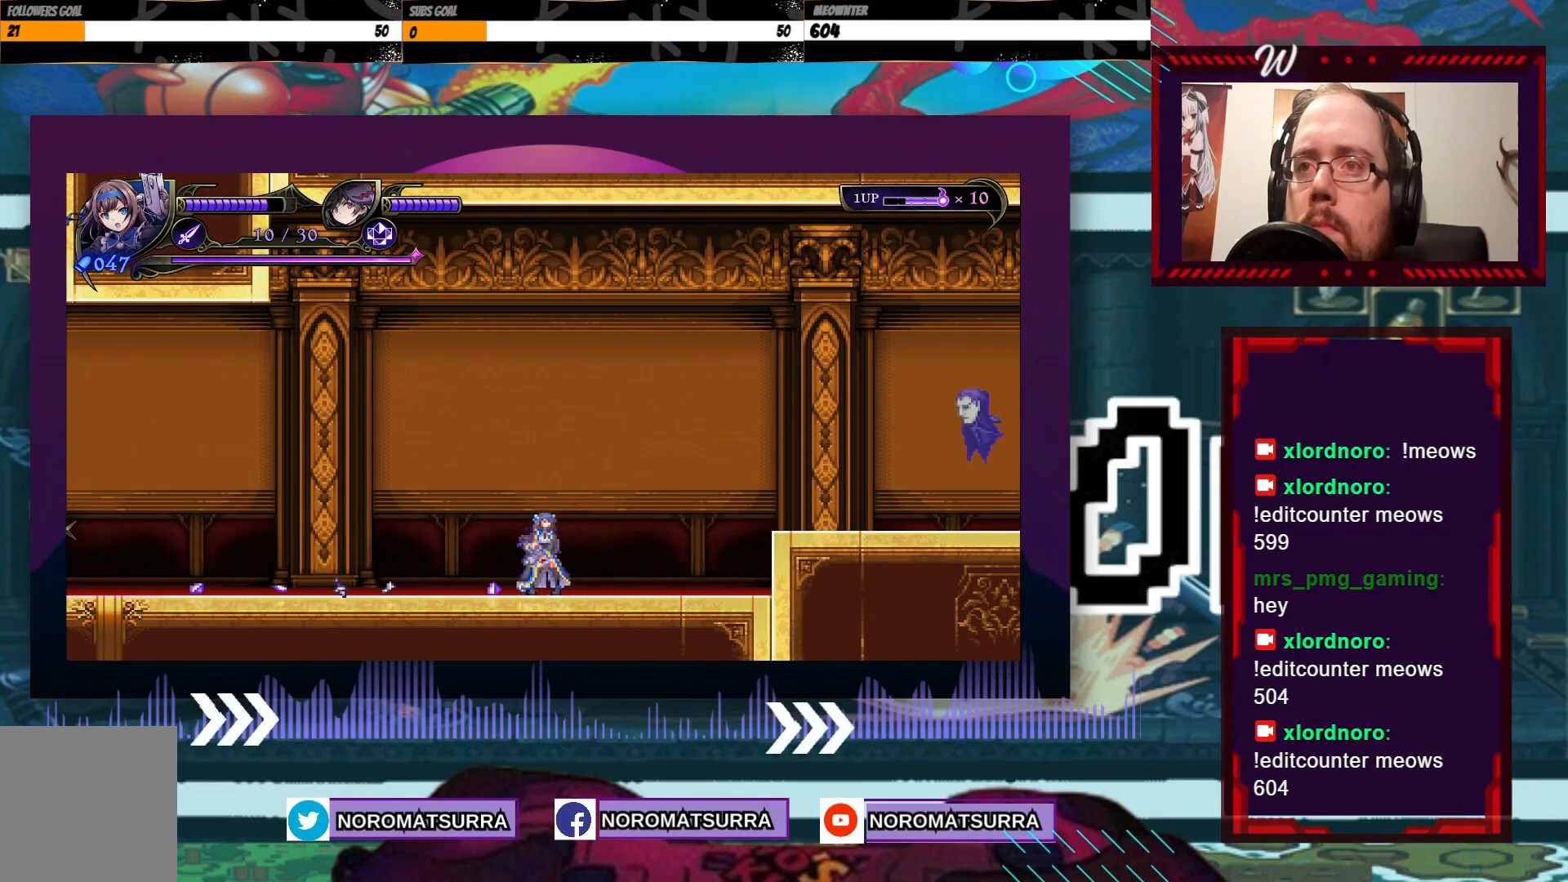
{"dt_ms": 500, "buttons": ["A"], "left_stick": "center", "right_stick": "center", "events": [[167, "left_stick", "center"], [283, "left_stick", "right"], [433, "left_stick", "center"], [483, "A", "down"]]}
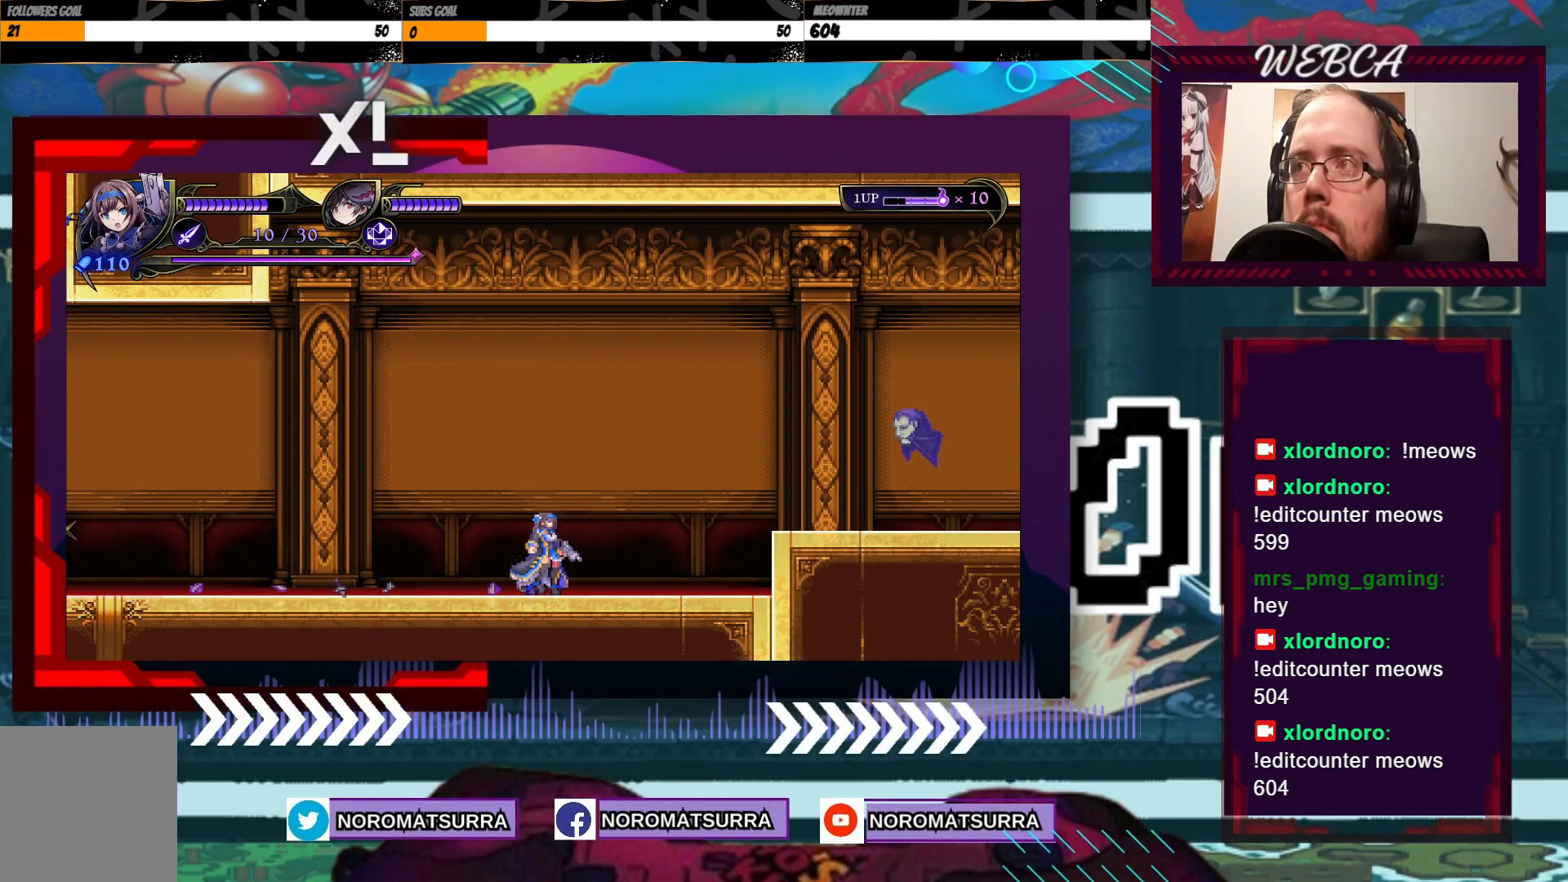
{"dt_ms": 500, "buttons": ["X"], "left_stick": "center", "right_stick": "center", "events": [[83, "X", "down"], [217, "A", "up"]]}
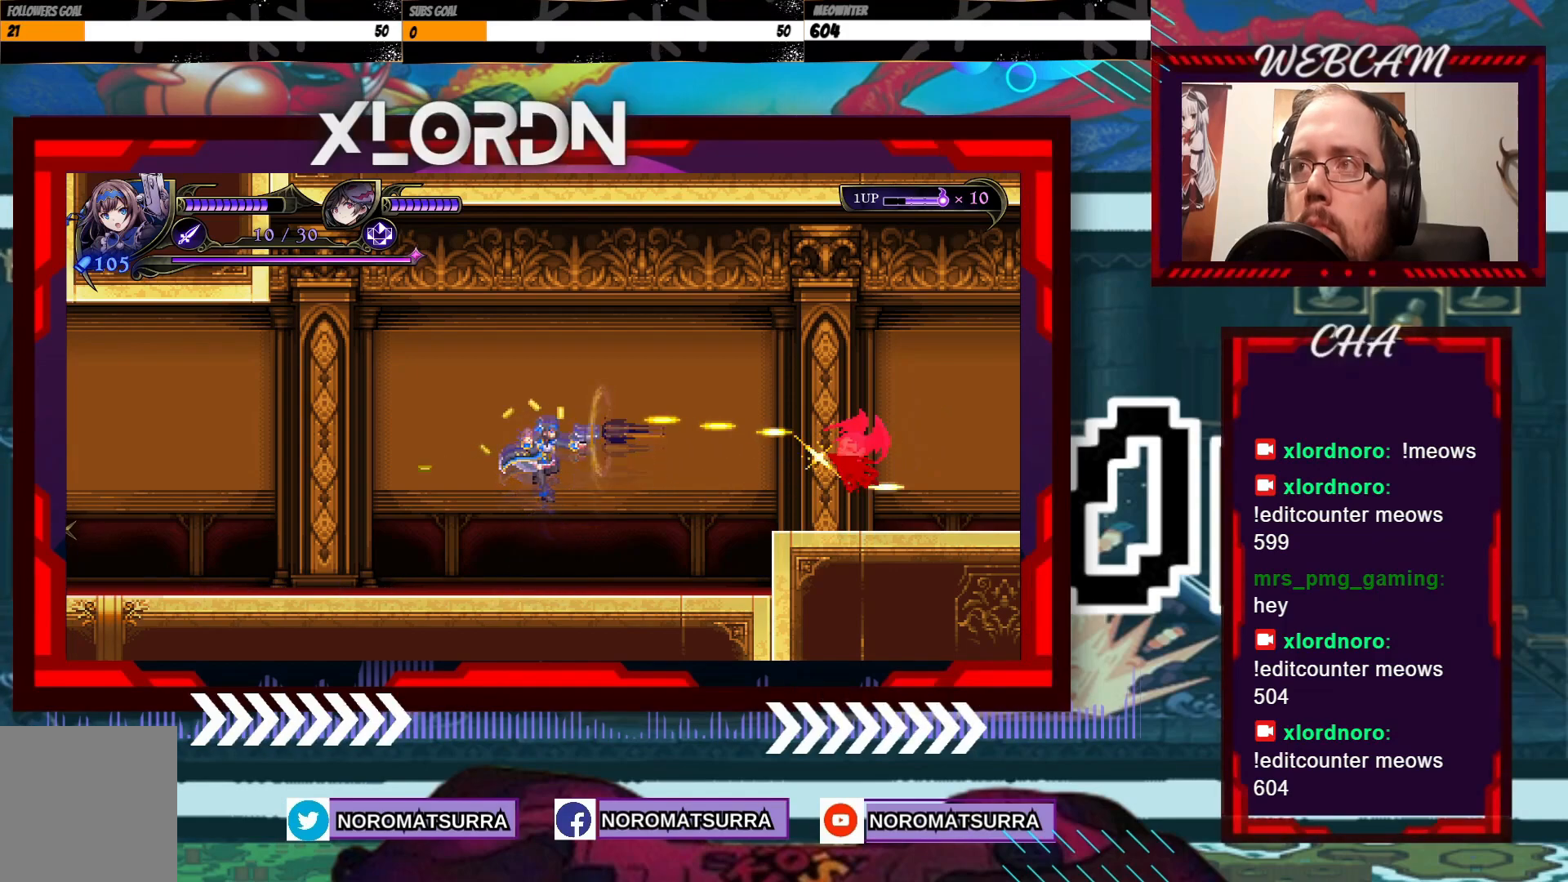
{"dt_ms": 1000, "buttons": ["X"], "left_stick": "center", "right_stick": "center"}
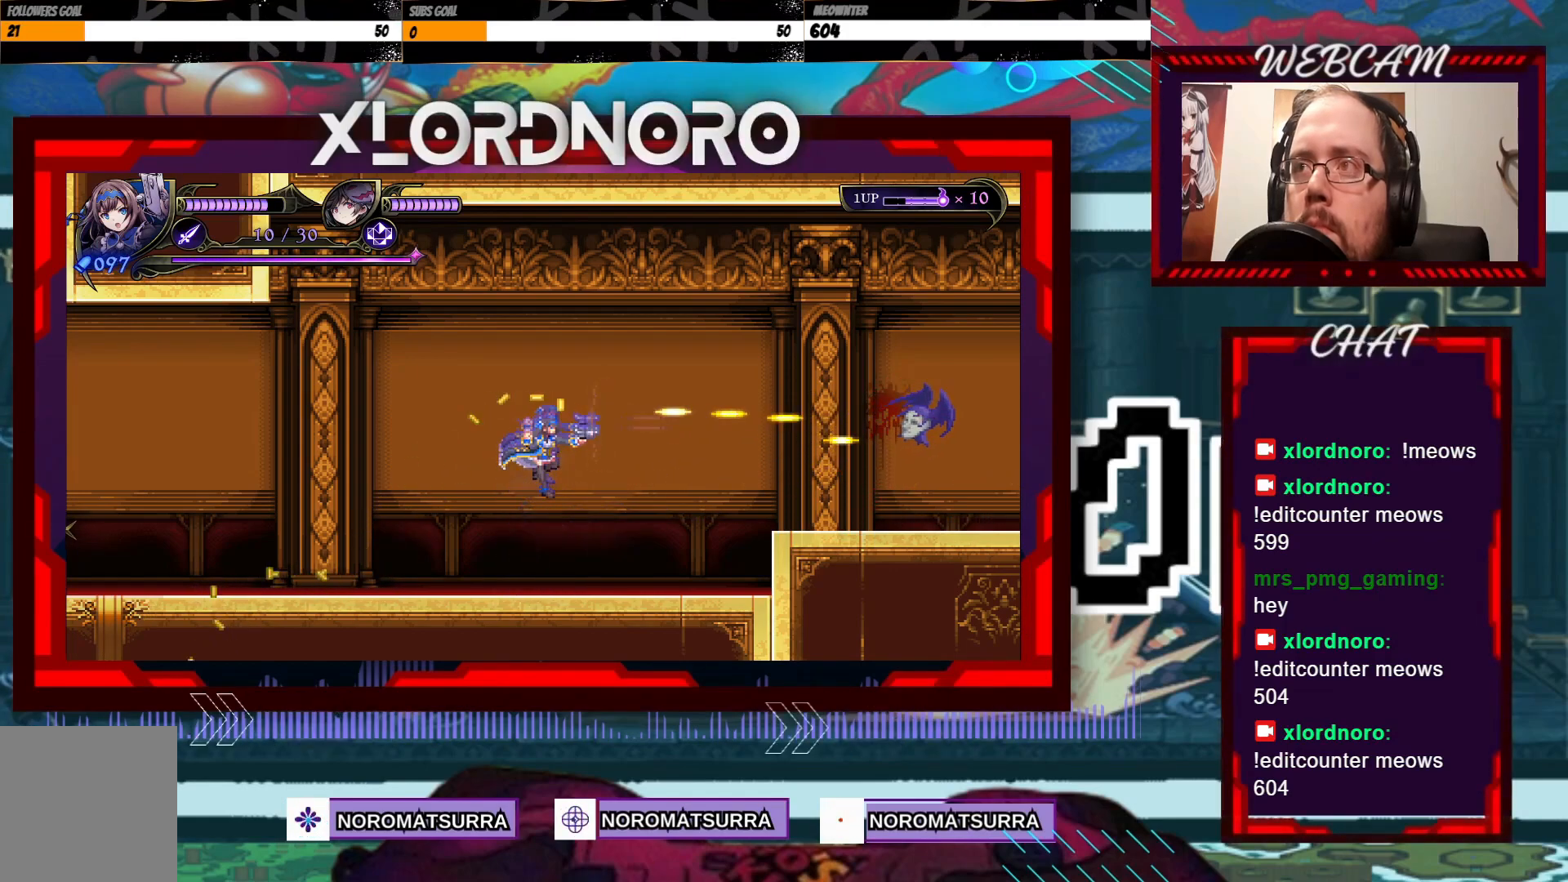
{"dt_ms": 500, "buttons": [], "left_stick": "center", "right_stick": "center", "events": [[333, "X", "up"]]}
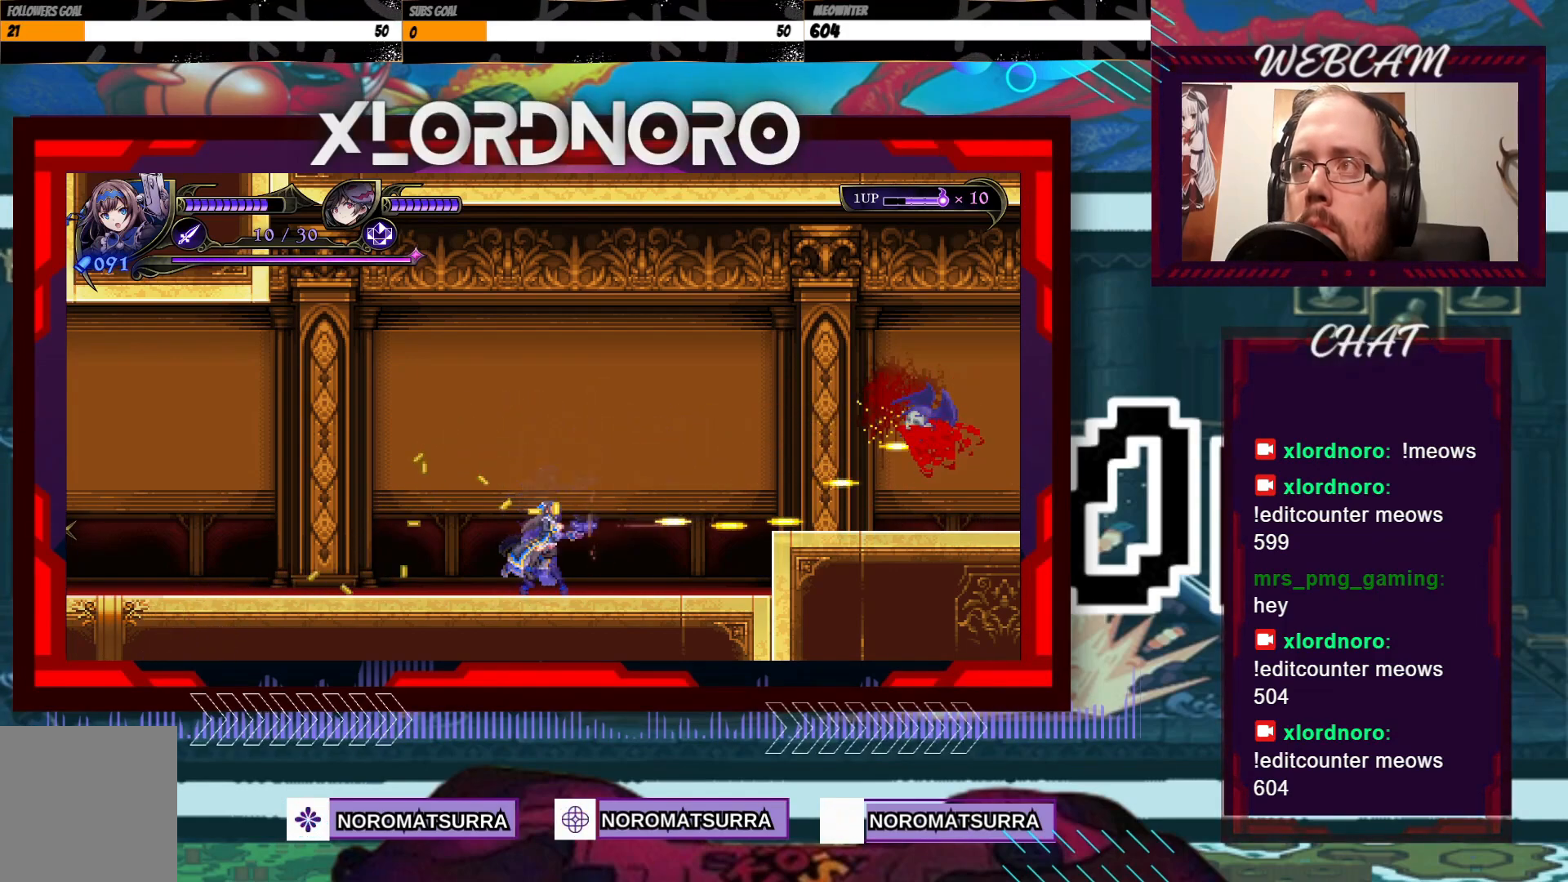
{"dt_ms": 500, "buttons": ["X"], "left_stick": "center", "right_stick": "center"}
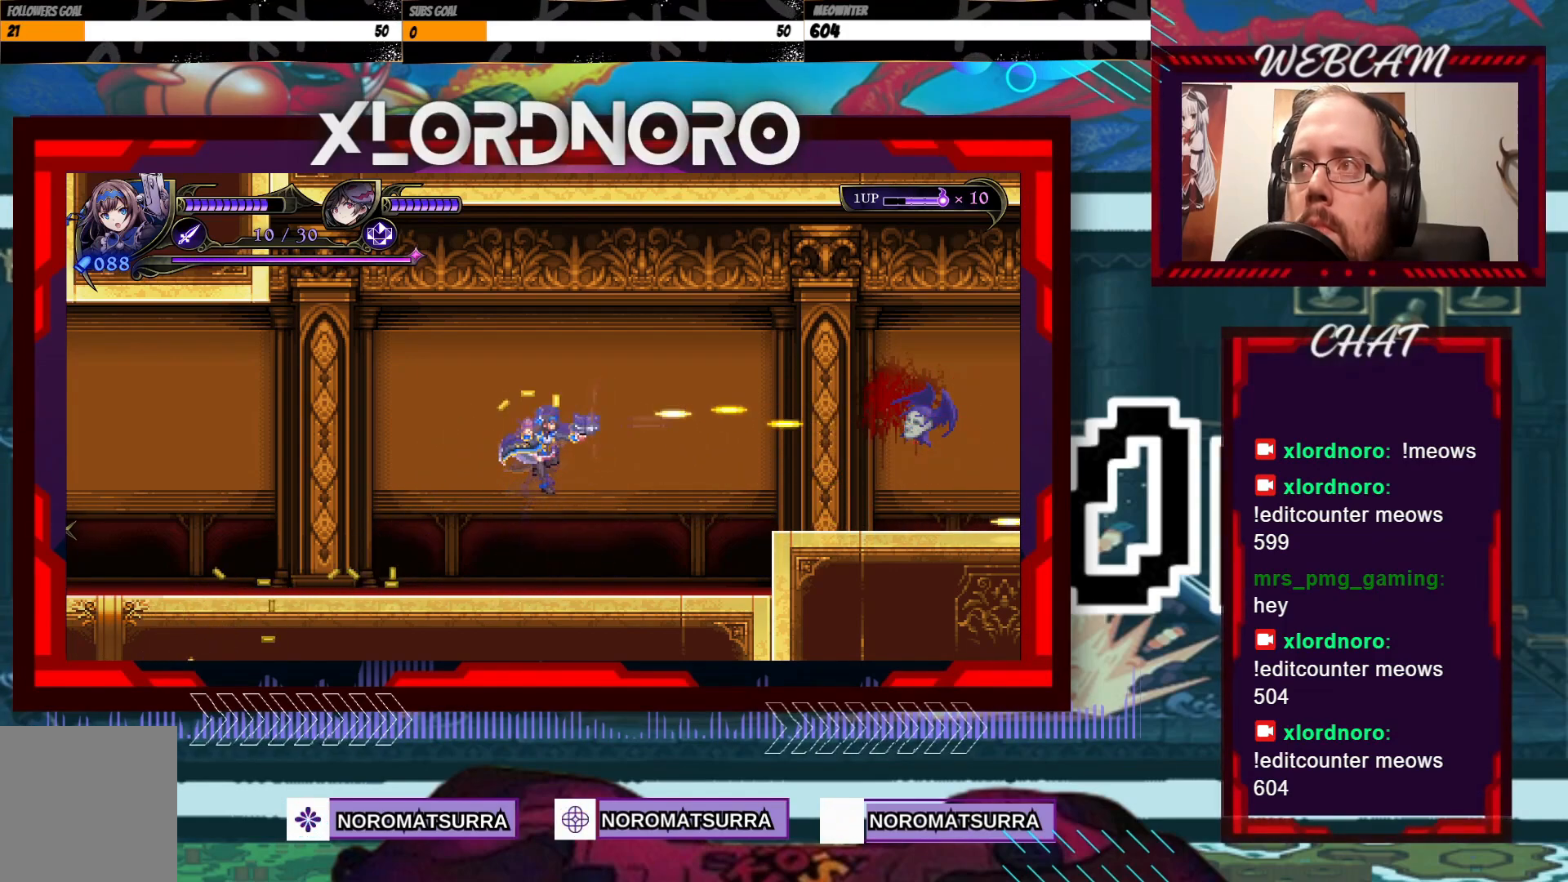
{"dt_ms": 500, "buttons": [], "left_stick": "center", "right_stick": "center", "events": [[317, "X", "up"]]}
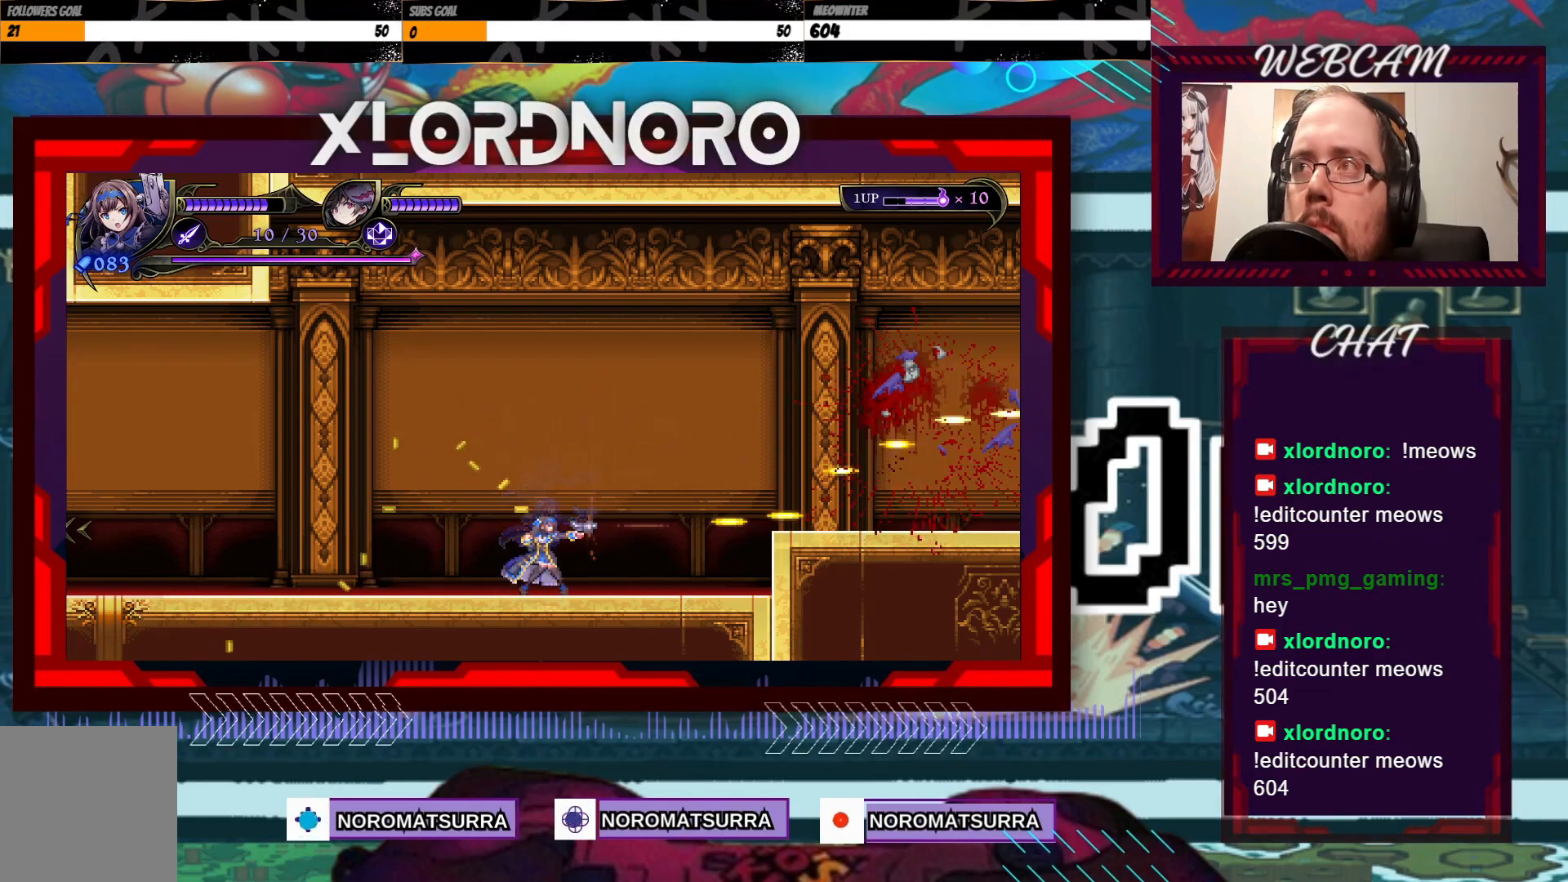
{"dt_ms": 500, "buttons": [], "left_stick": "right", "right_stick": "center", "events": [[33, "left_stick", "right"]]}
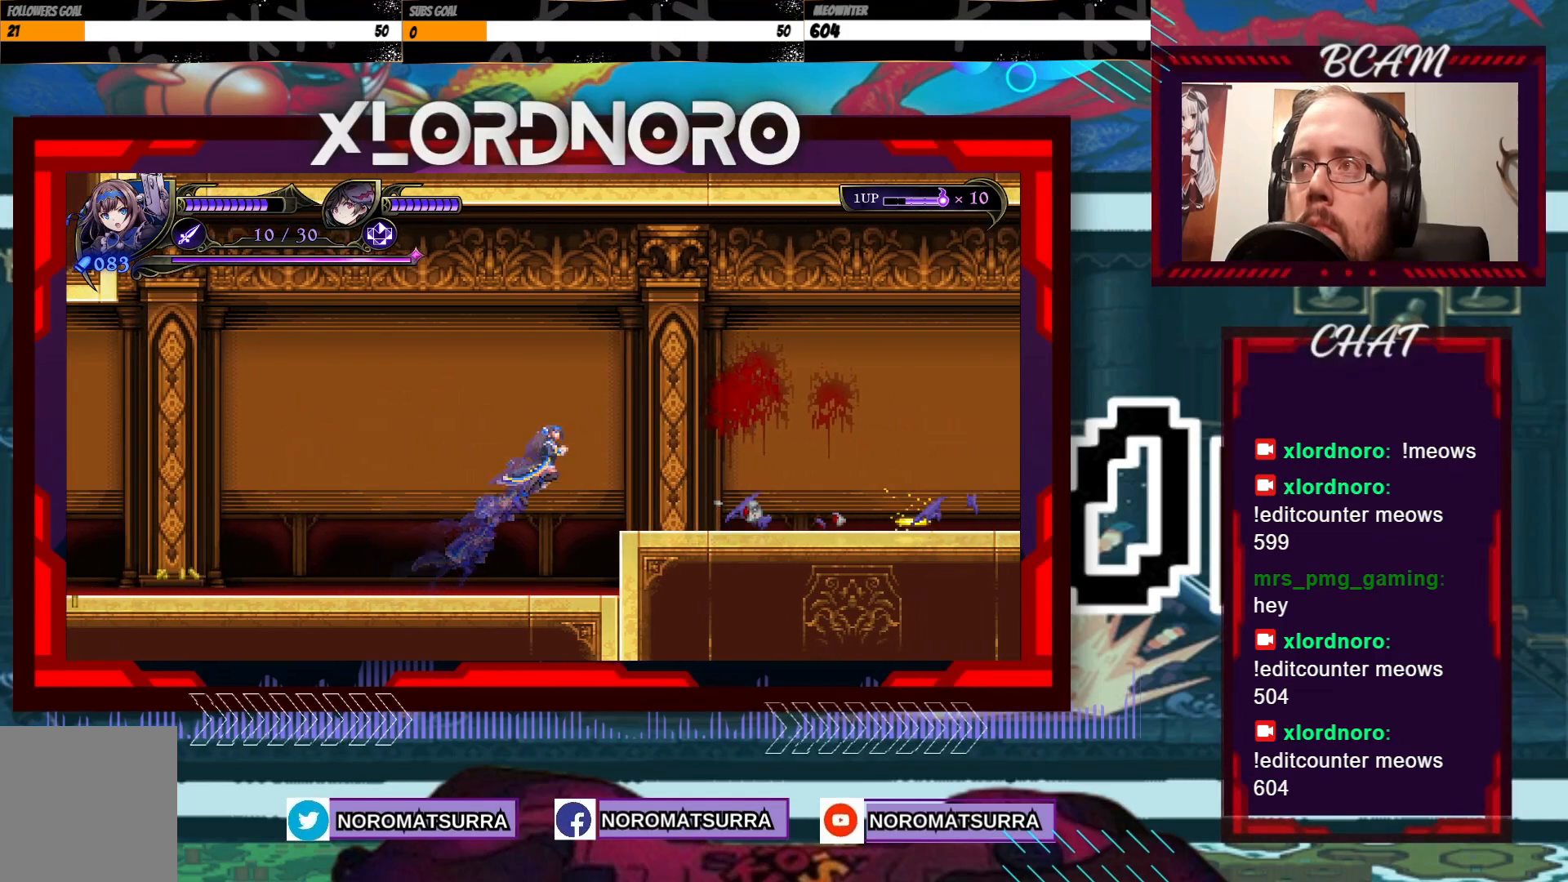
{"dt_ms": 500, "buttons": [], "left_stick": "right", "right_stick": "center", "events": []}
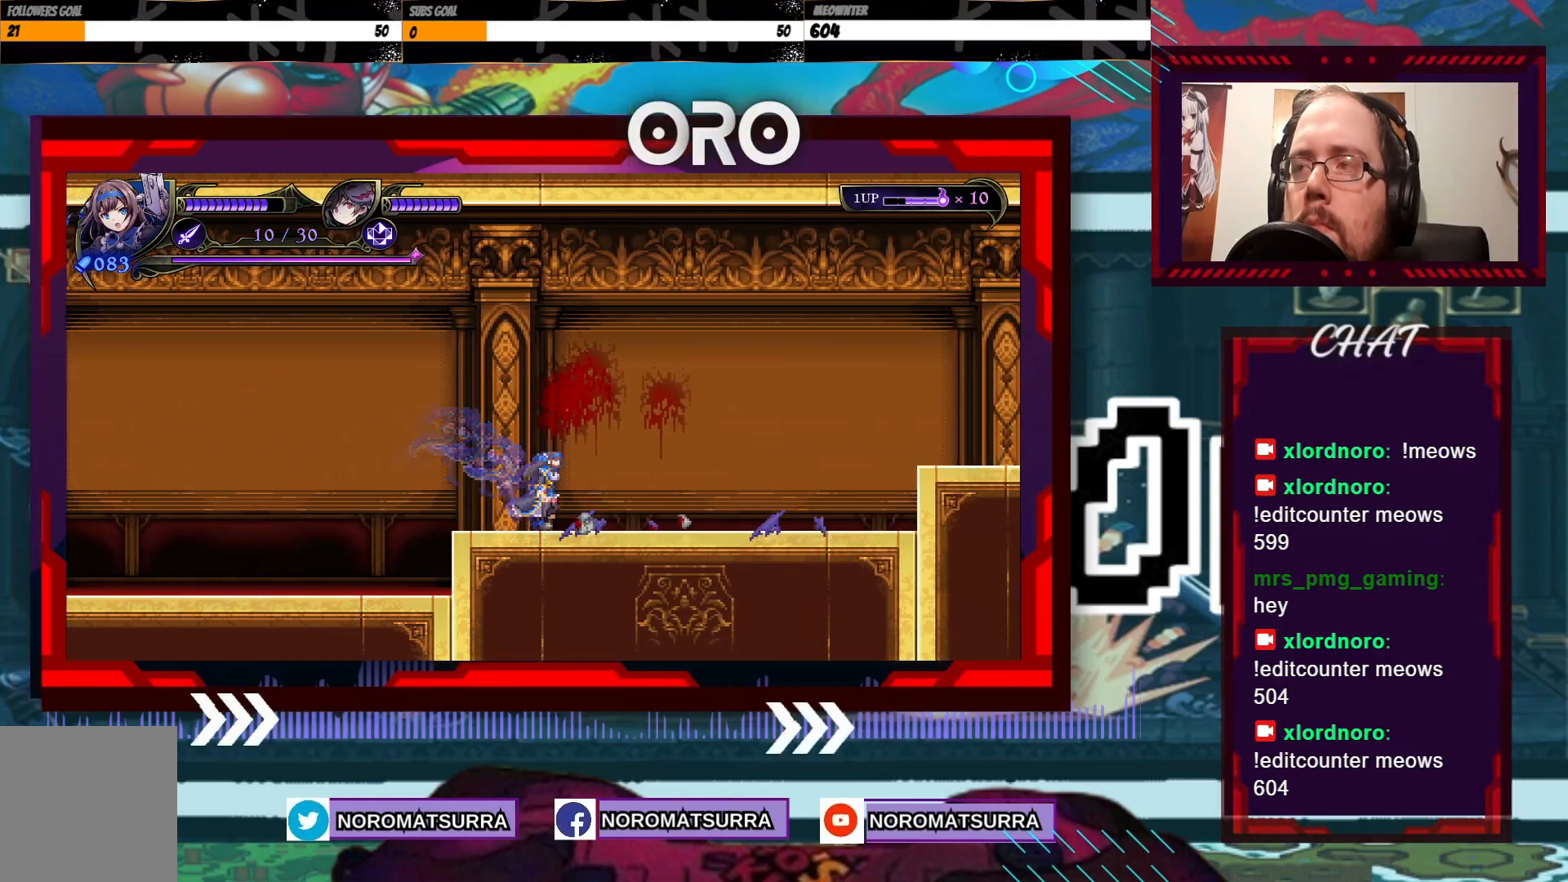
{"dt_ms": 500, "buttons": [], "left_stick": "right", "right_stick": "center", "events": []}
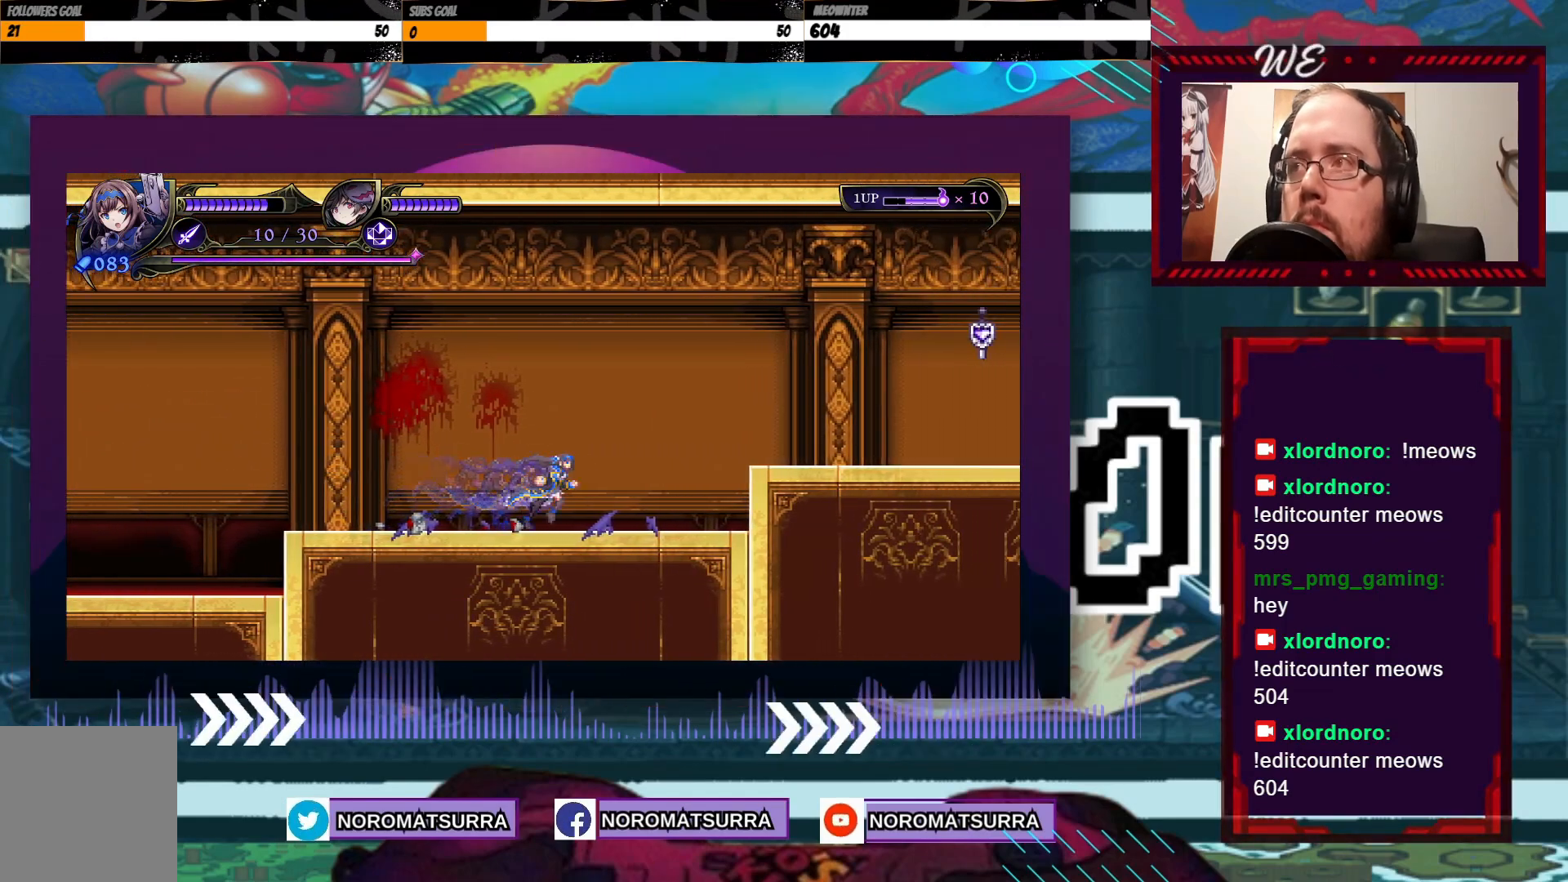
{"dt_ms": 500, "buttons": ["A", "X"], "left_stick": "right", "right_stick": "center"}
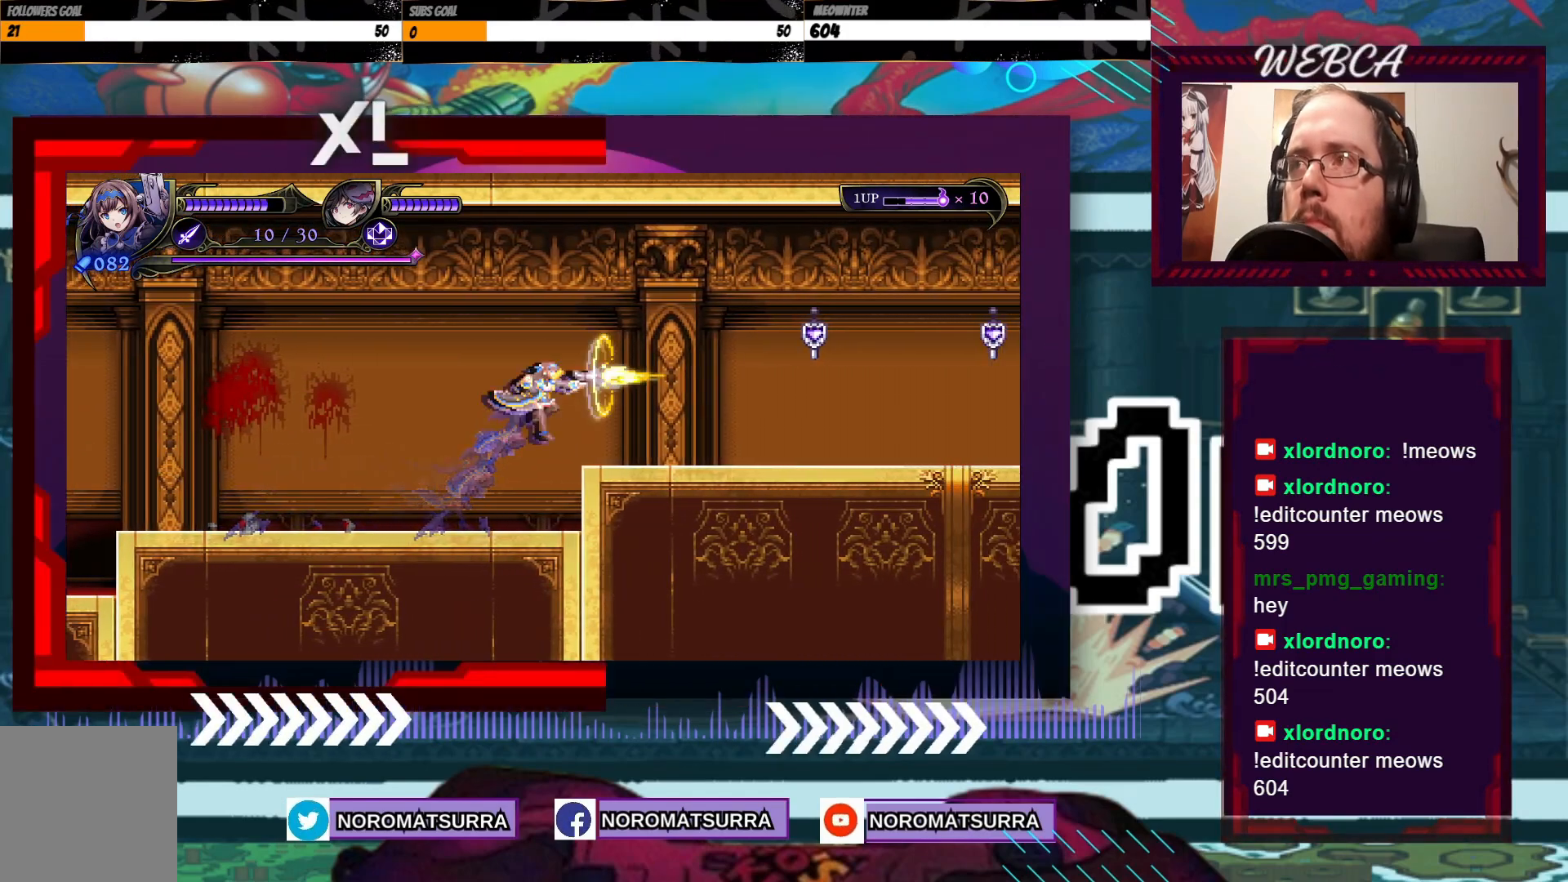
{"dt_ms": 500, "buttons": ["A"], "left_stick": "right", "right_stick": "center", "events": [[183, "A", "up"], [233, "X", "up"], [433, "A", "down"]]}
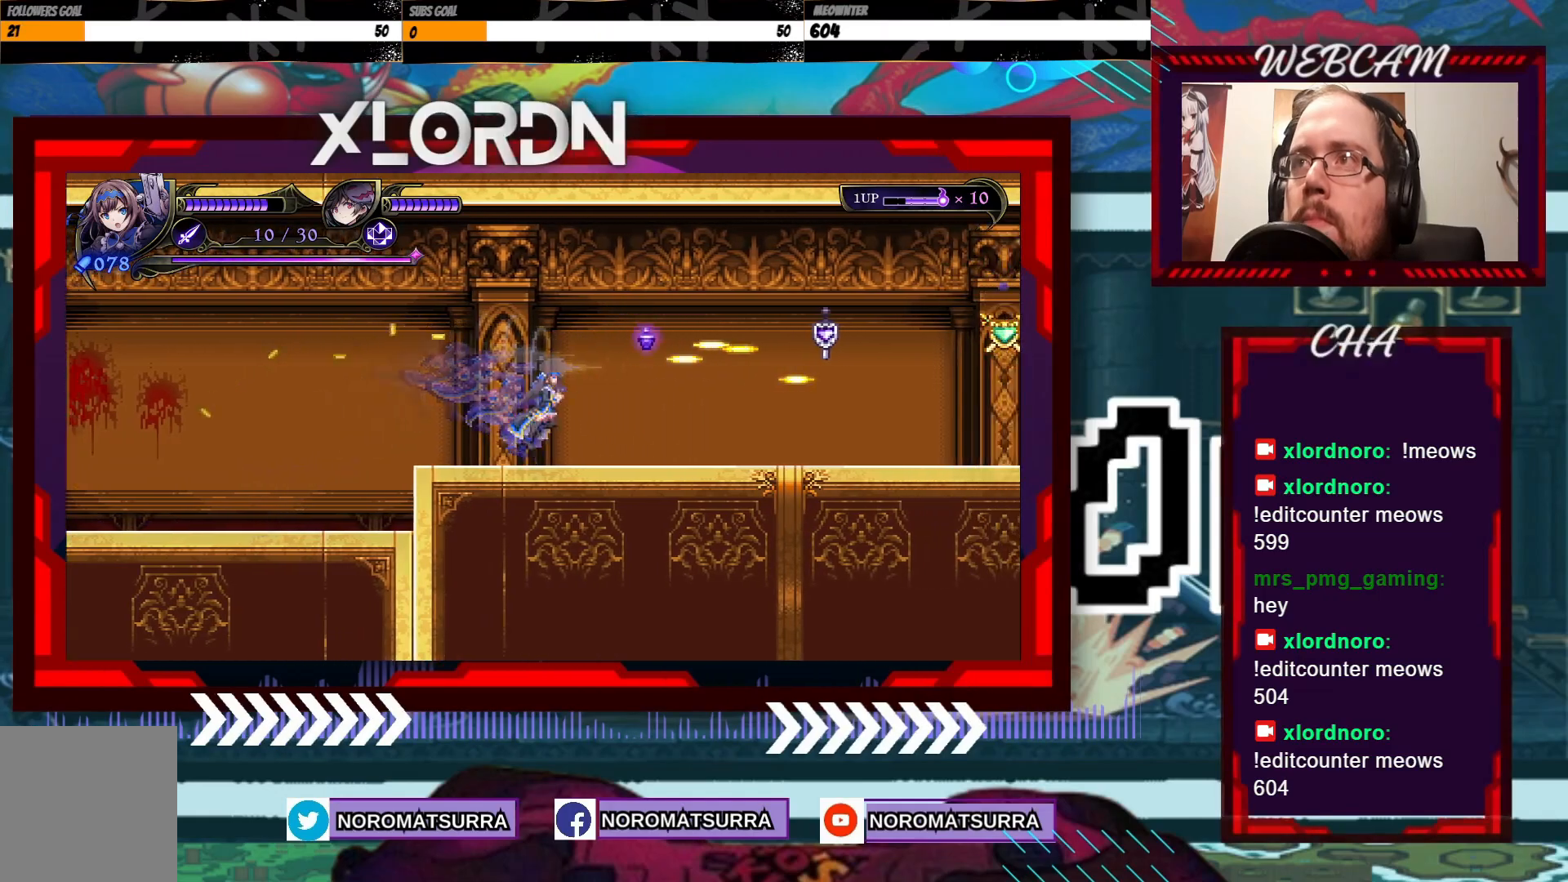
{"dt_ms": 500, "buttons": ["X"], "left_stick": "left", "right_stick": "center", "events": [[67, "X", "down"], [133, "A", "up"], [217, "X", "up"], [283, "X", "down"], [483, "left_stick", "left"]]}